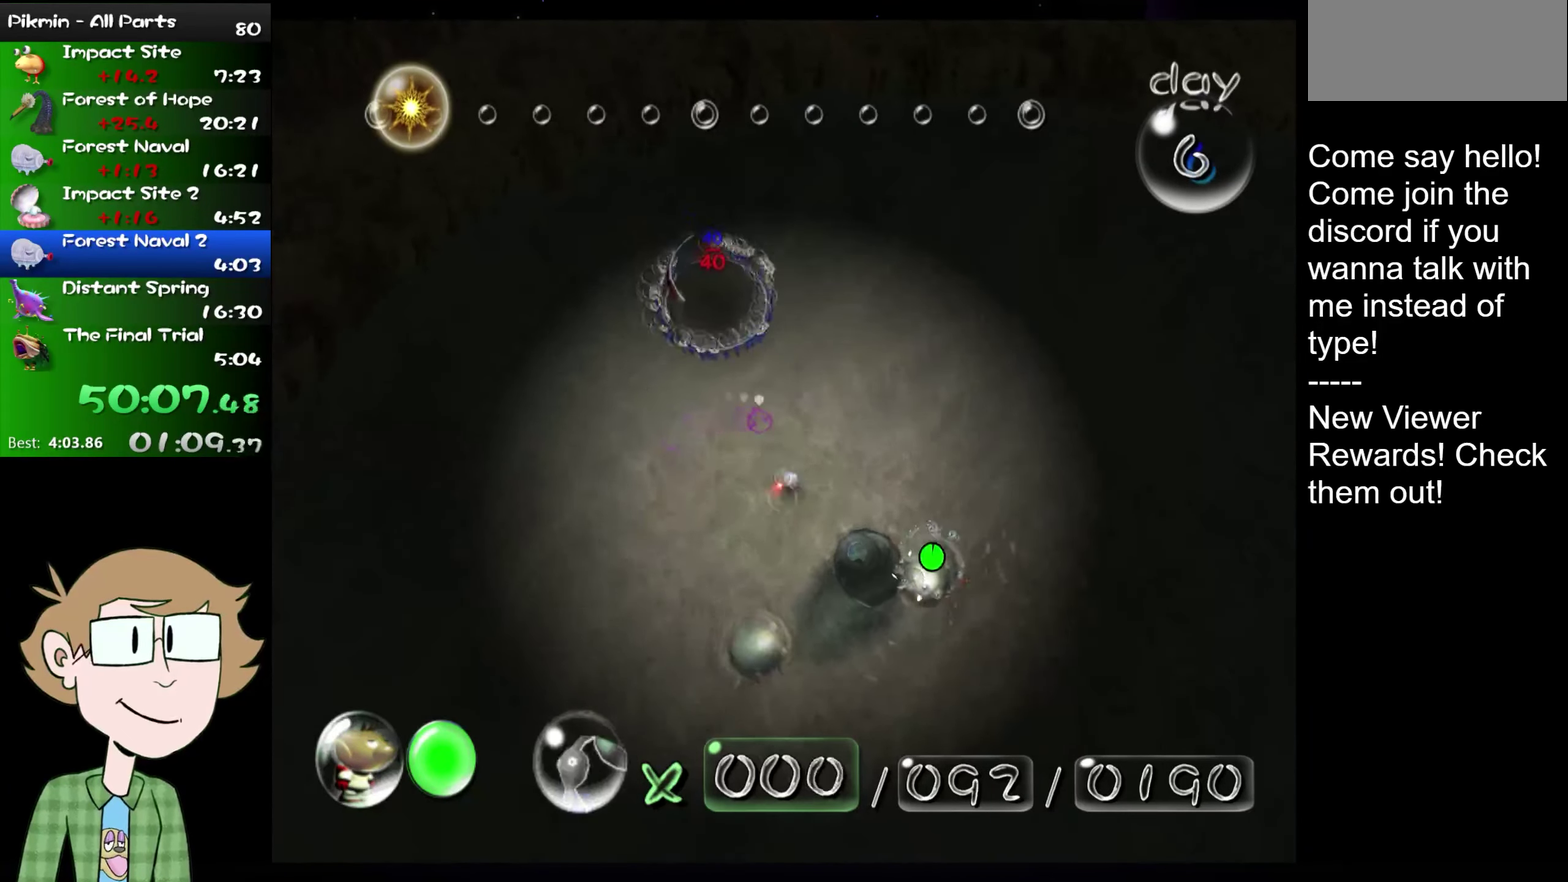
Gameplay with a controller (Nintendo layout); each line is a JSON object with the inputs held at the frame after it. "events" lists button and stick changes between this image and that frame as [ms after this image, input, new state], when the widget could be followed in between. Not read: L1 L3 R3.
{"buttons": [], "left_stick": "down-left", "right_stick": "center"}
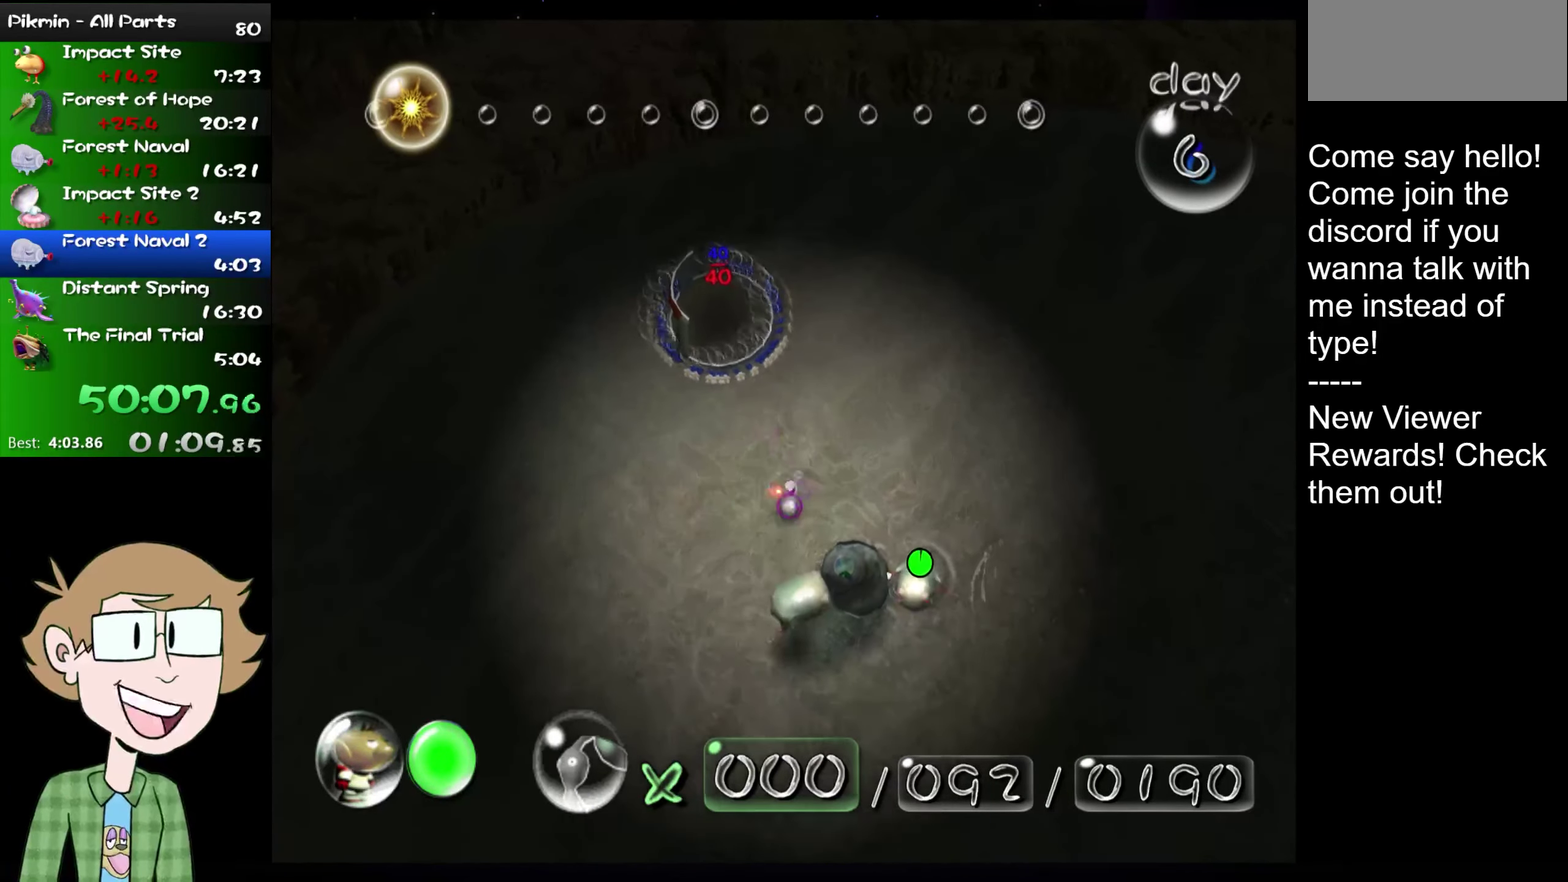
{"buttons": [], "left_stick": "down", "right_stick": "center", "events": [[33, "left_stick", "down"]]}
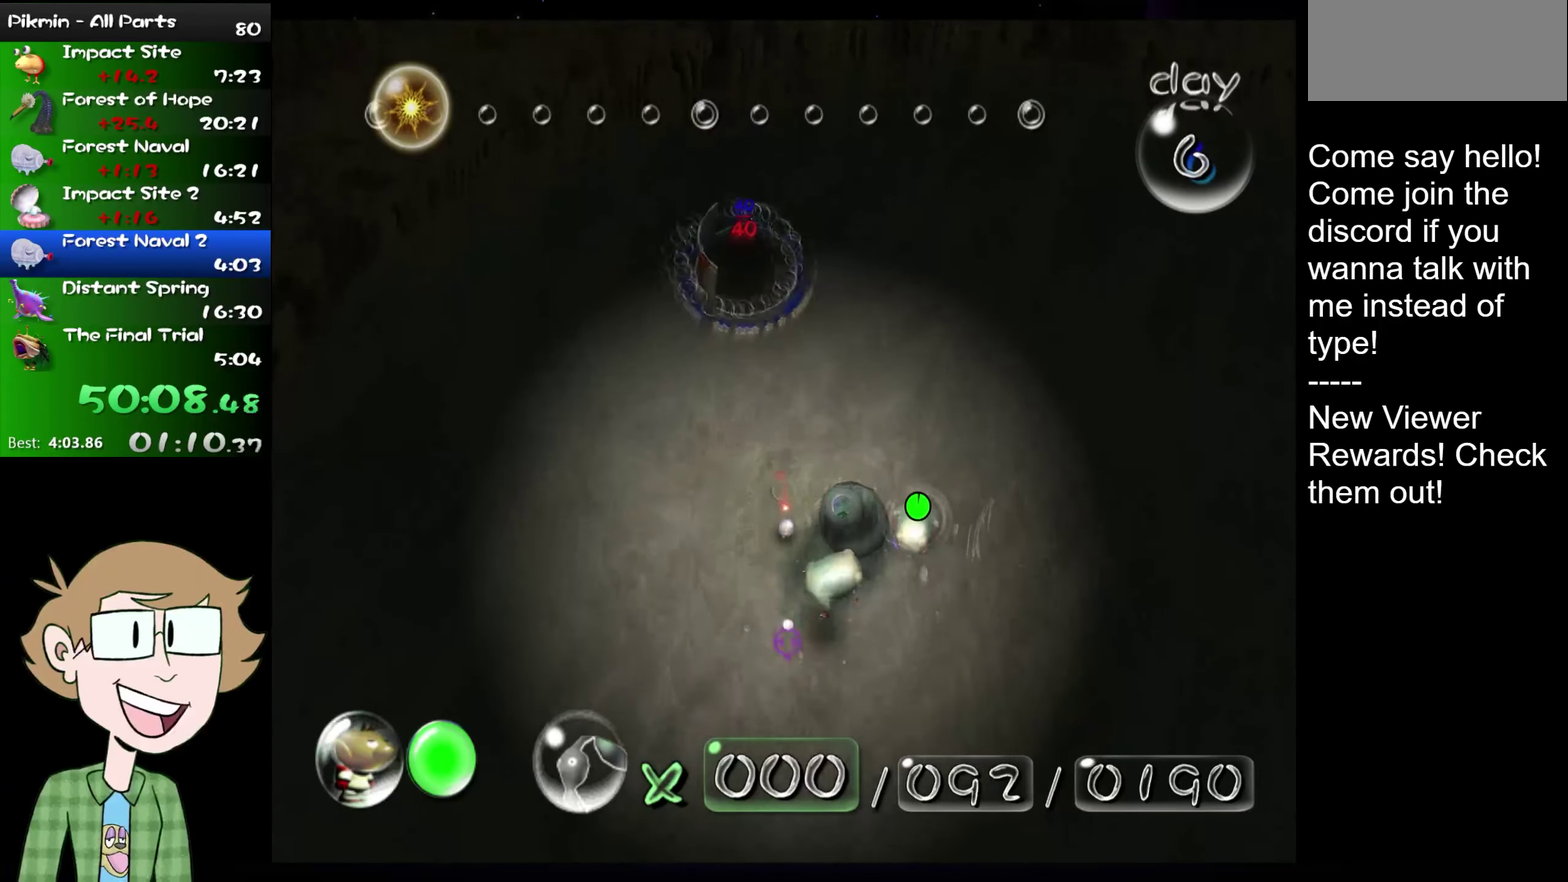
{"buttons": [], "left_stick": "down-right", "right_stick": "center", "events": [[84, "left_stick", "down-right"]]}
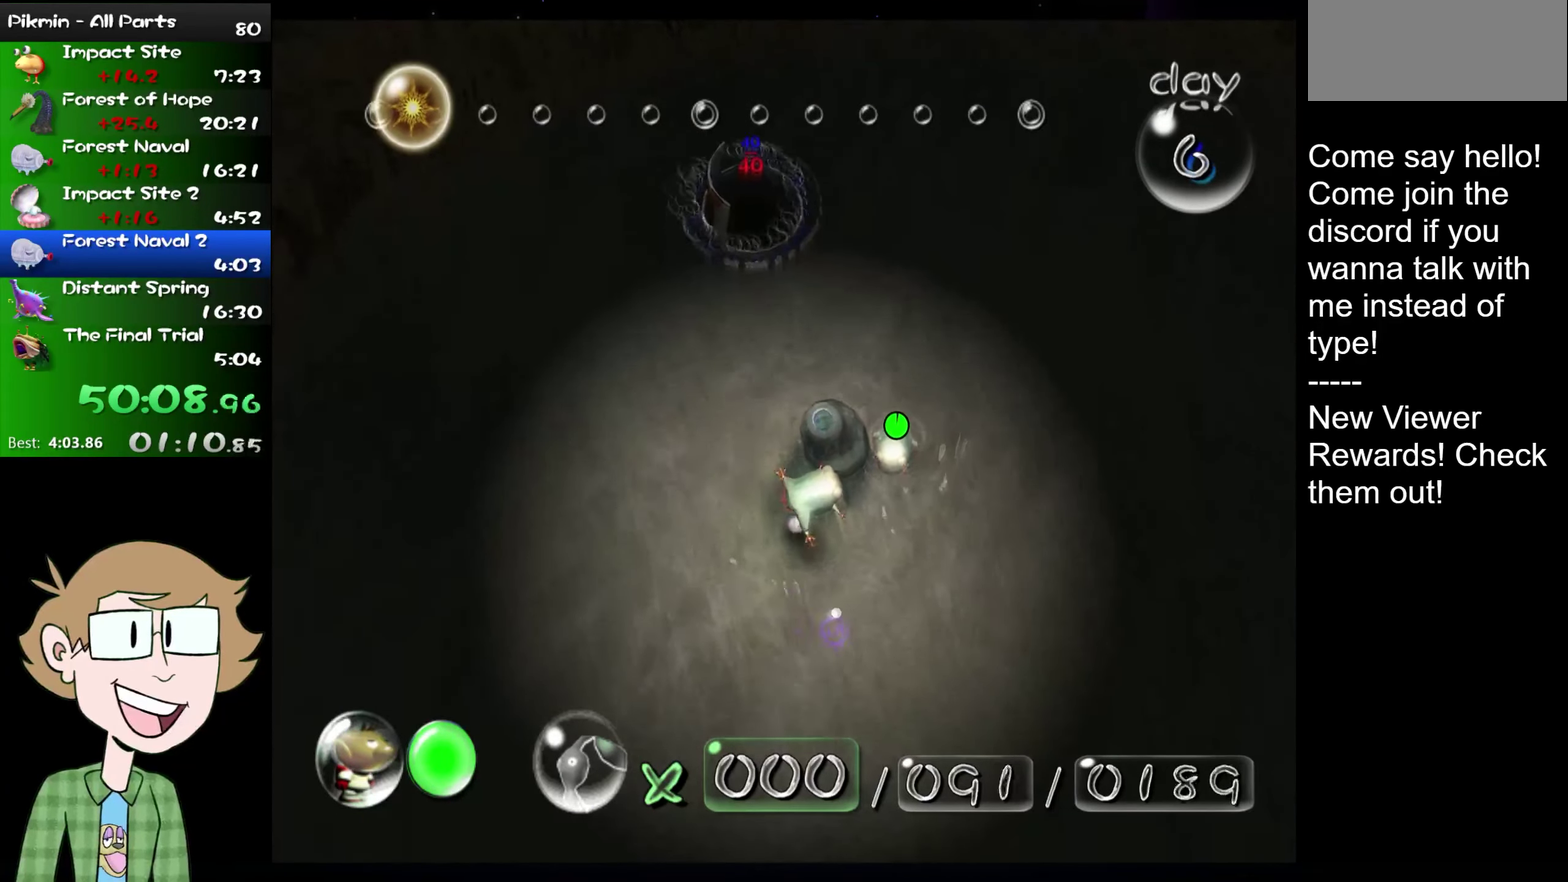
{"buttons": [], "left_stick": "right", "right_stick": "center", "events": [[450, "left_stick", "right"]]}
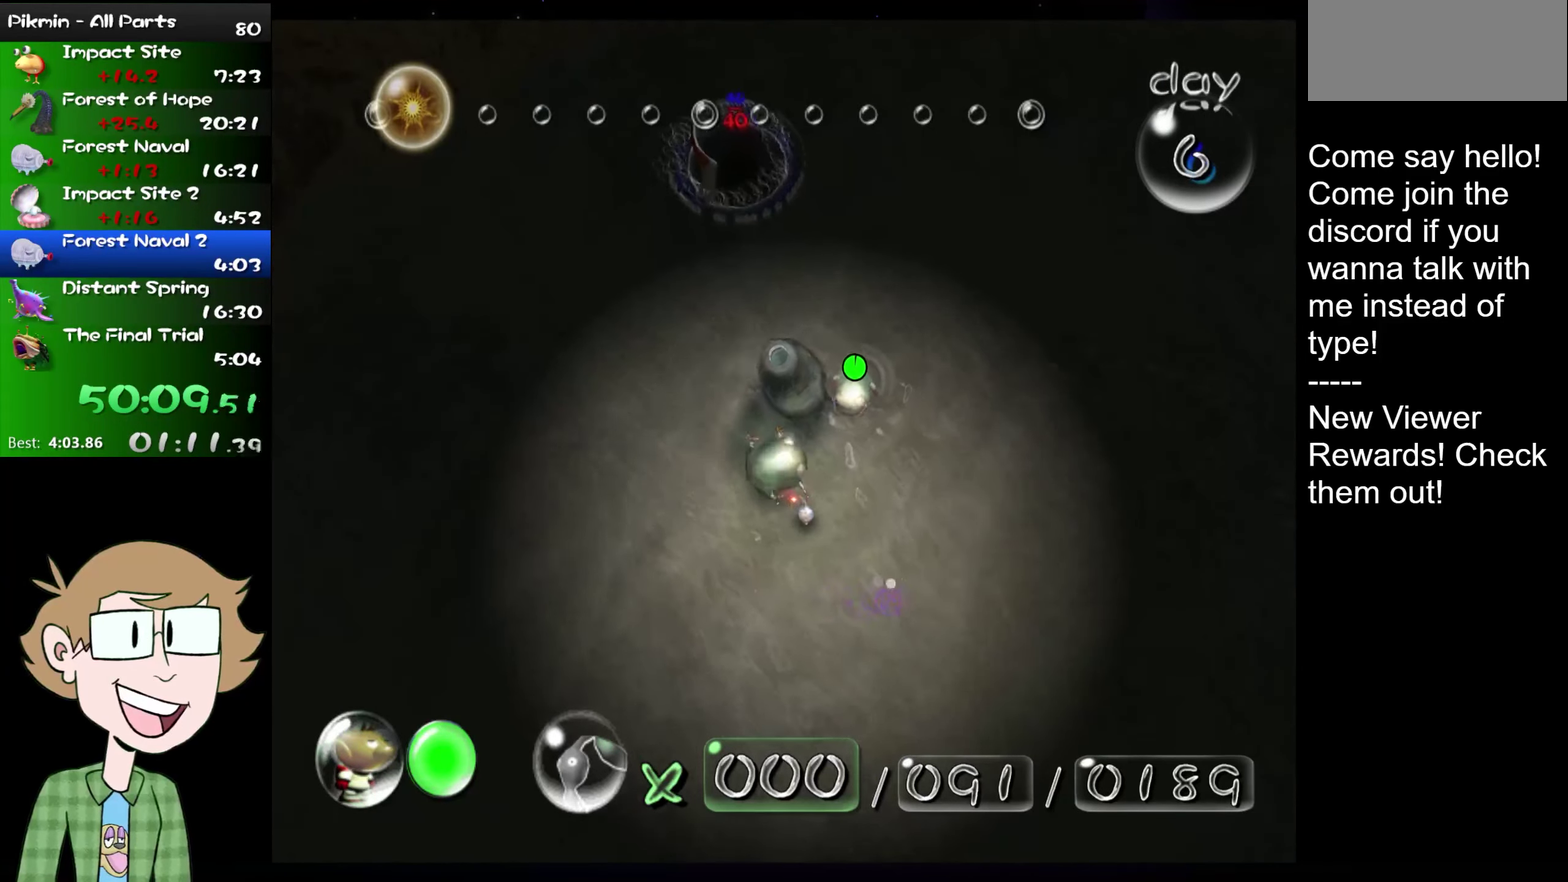
{"buttons": [], "left_stick": "right", "right_stick": "center", "events": [[117, "left_stick", "up-right"], [401, "left_stick", "right"]]}
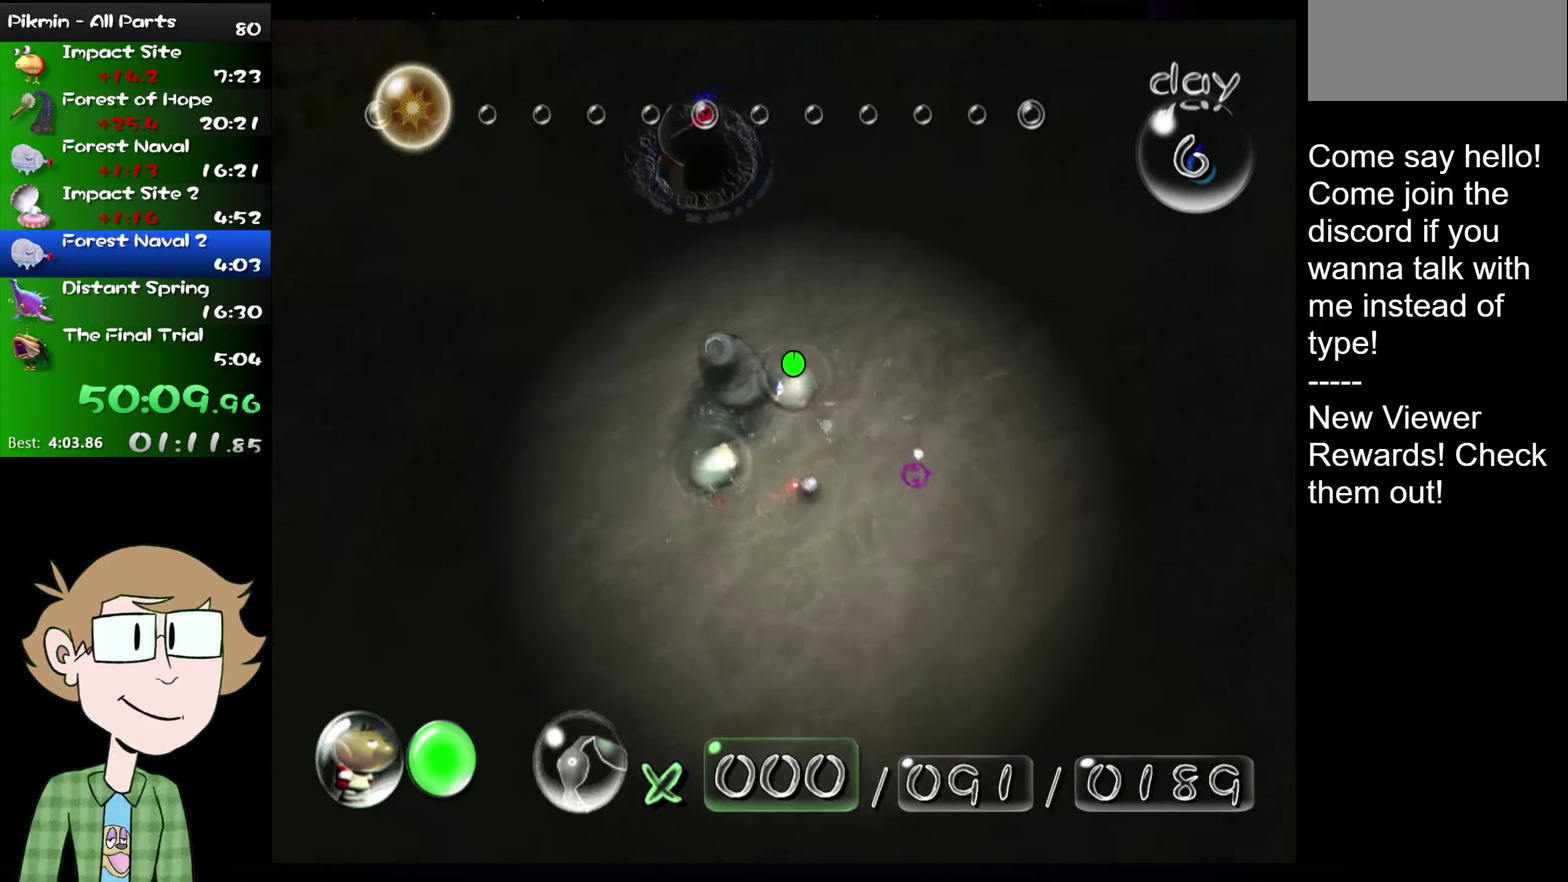
{"buttons": [], "left_stick": "center", "right_stick": "center", "events": [[33, "left_stick", "down-right"], [200, "L2", "down"], [434, "L2", "up"], [434, "left_stick", "center"]]}
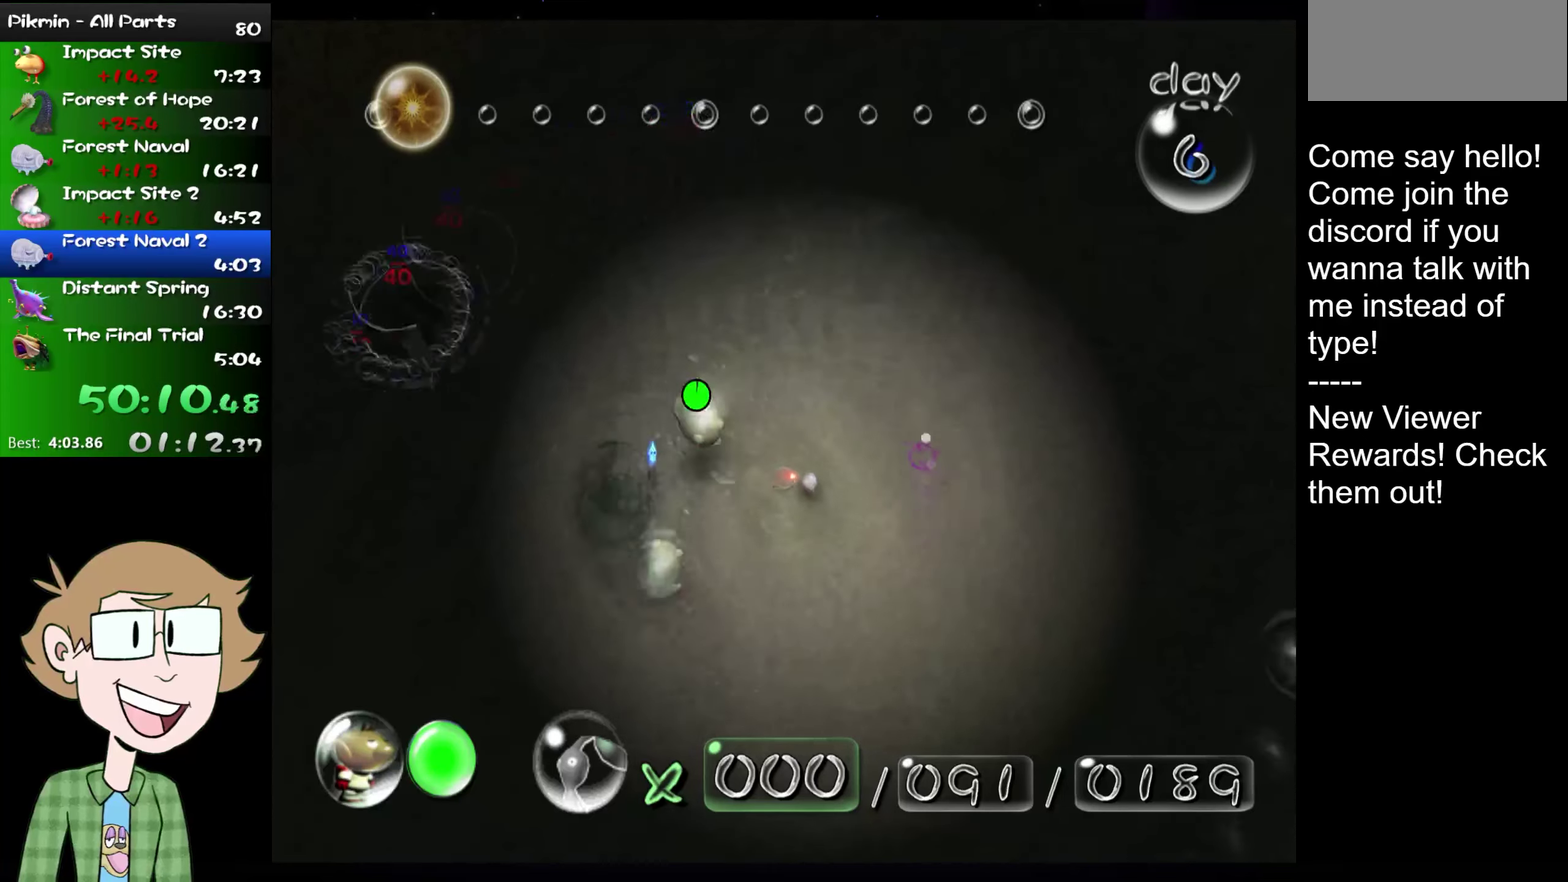
{"buttons": [], "left_stick": "right", "right_stick": "right", "events": [[83, "left_stick", "right"], [233, "right_stick", "right"]]}
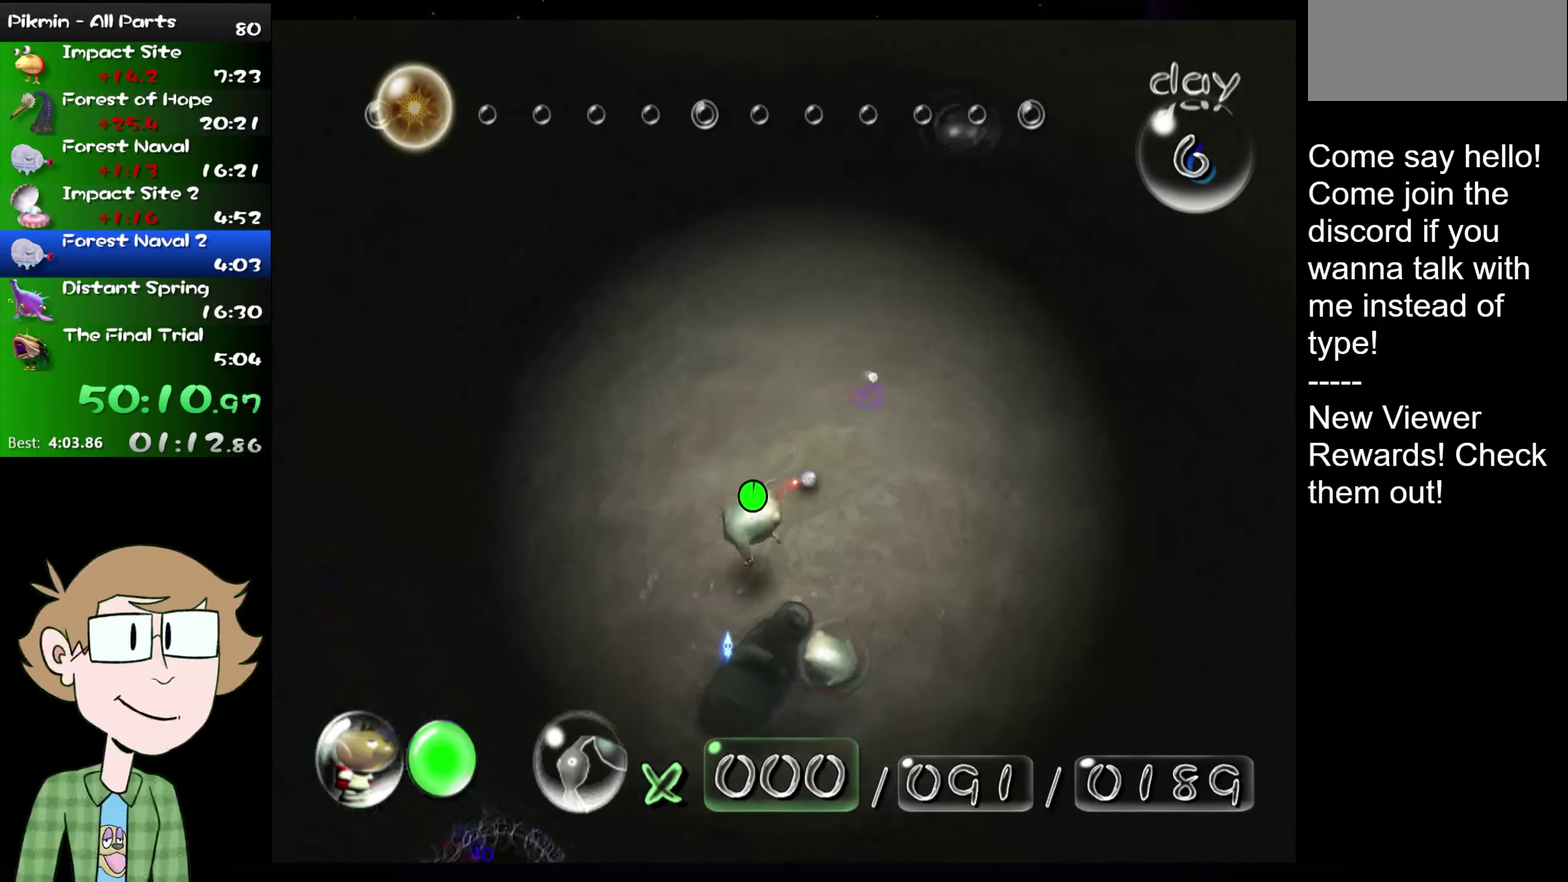
{"buttons": [], "left_stick": "down-right", "right_stick": "right", "events": [[384, "left_stick", "down-right"]]}
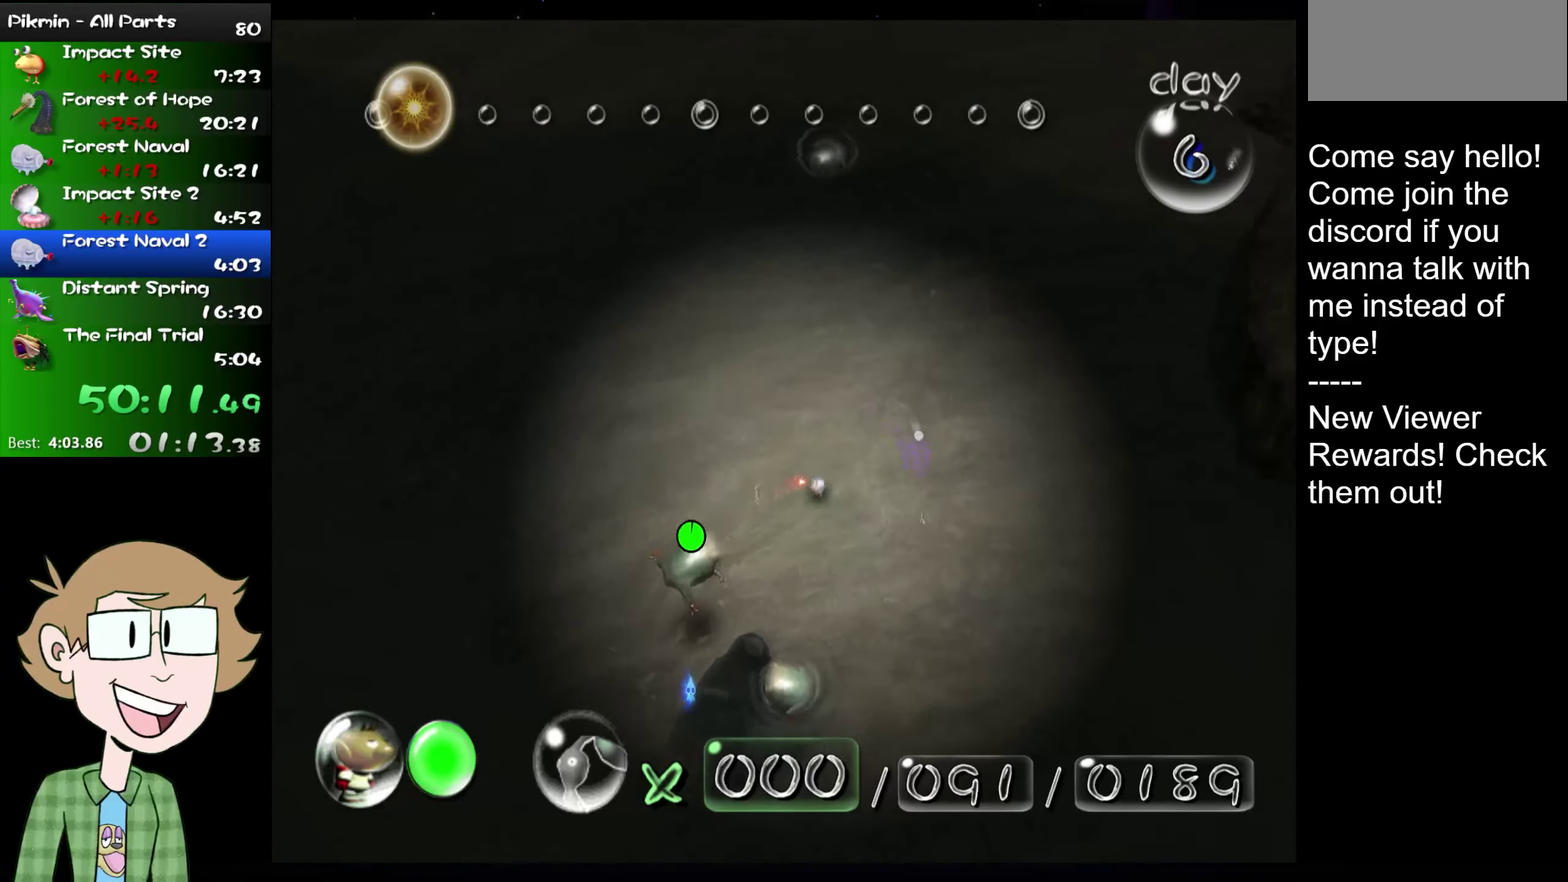
{"buttons": [], "left_stick": "down-right", "right_stick": "right", "events": []}
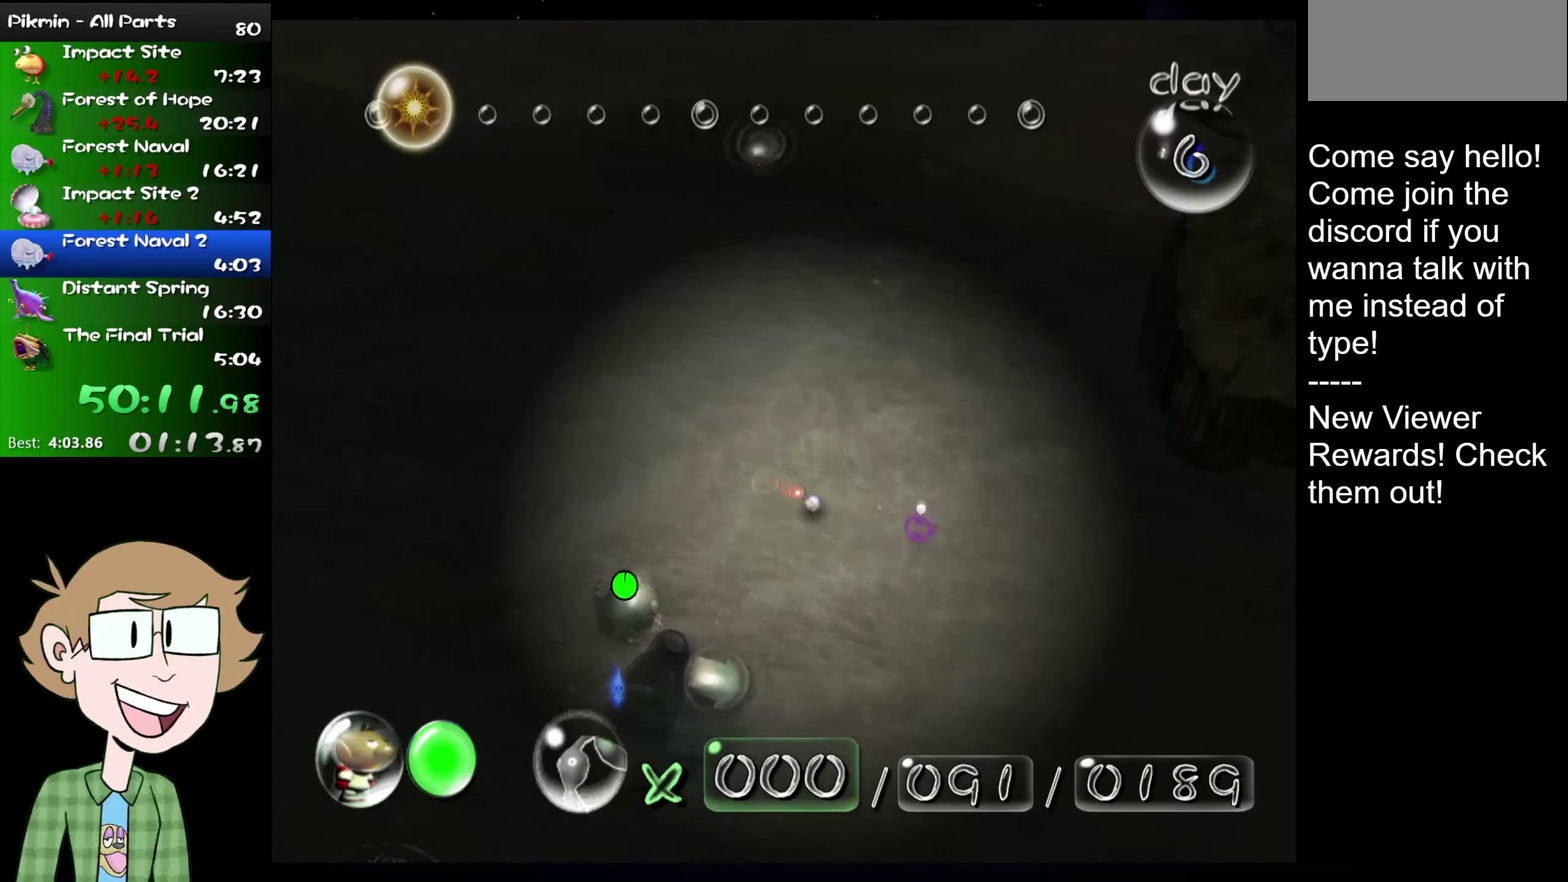
{"buttons": [], "left_stick": "down-left", "right_stick": "center", "events": [[200, "left_stick", "down"], [367, "right_stick", "center"], [467, "left_stick", "down-left"]]}
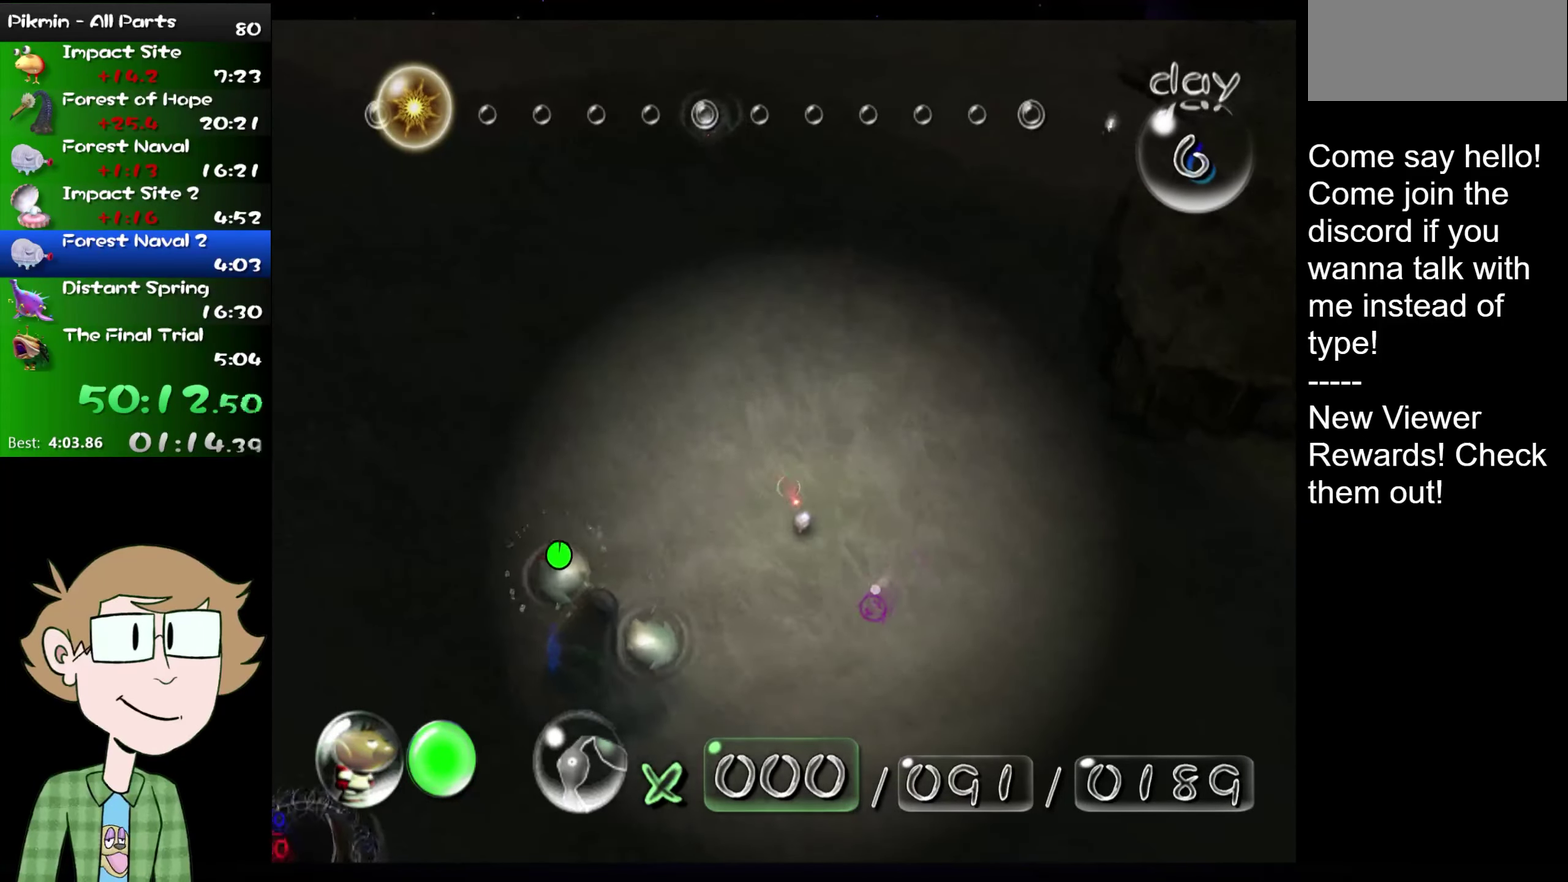
{"buttons": [], "left_stick": "left", "right_stick": "center", "events": [[183, "left_stick", "left"]]}
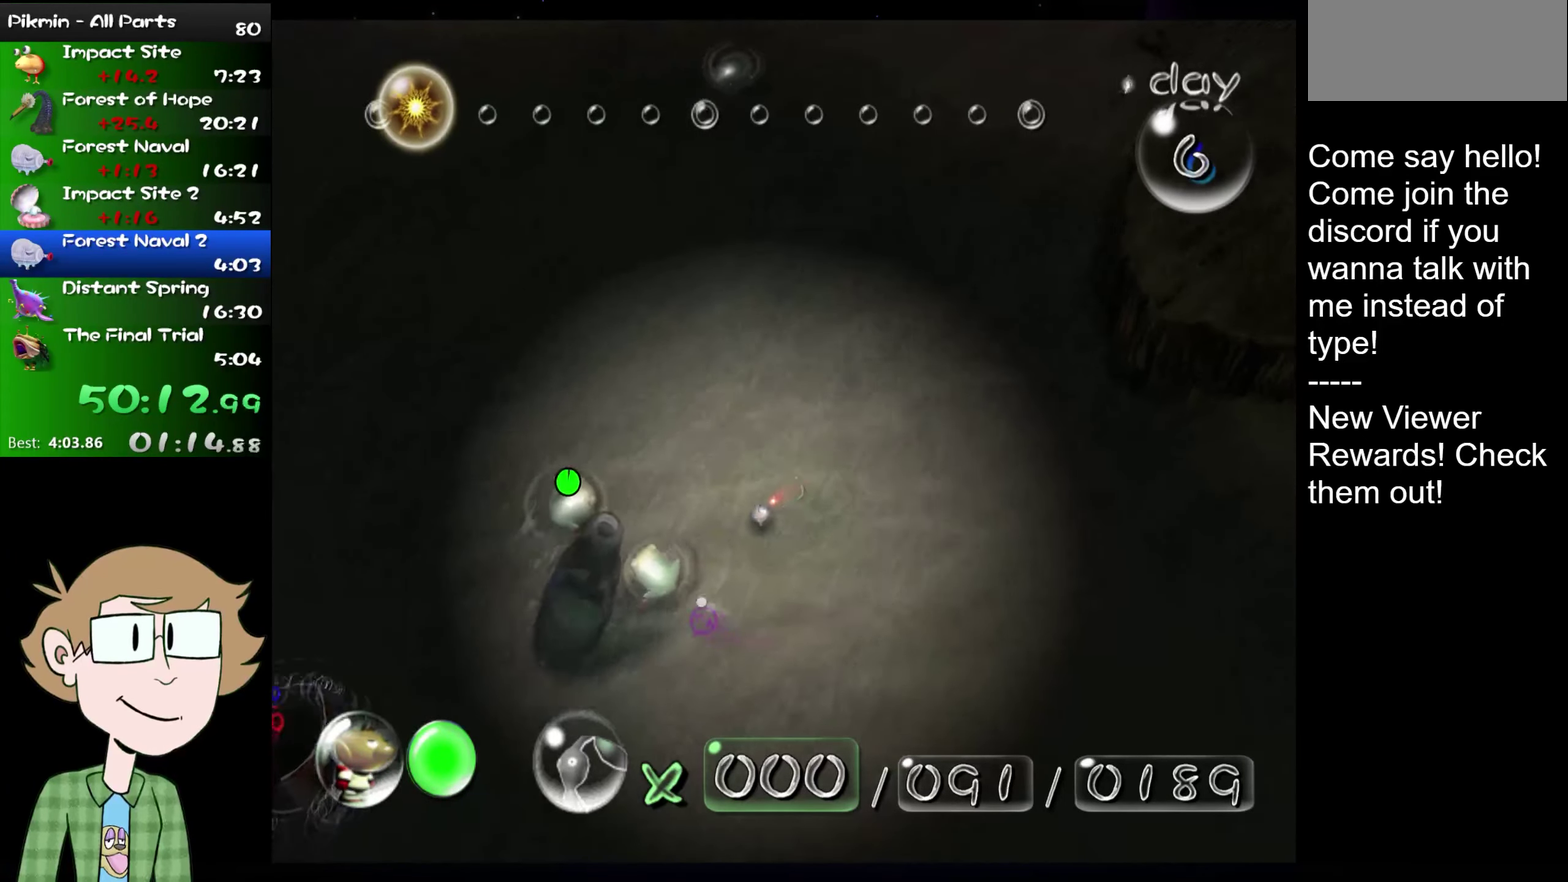
{"buttons": [], "left_stick": "up-right", "right_stick": "center", "events": [[33, "left_stick", "center"], [200, "left_stick", "up-right"]]}
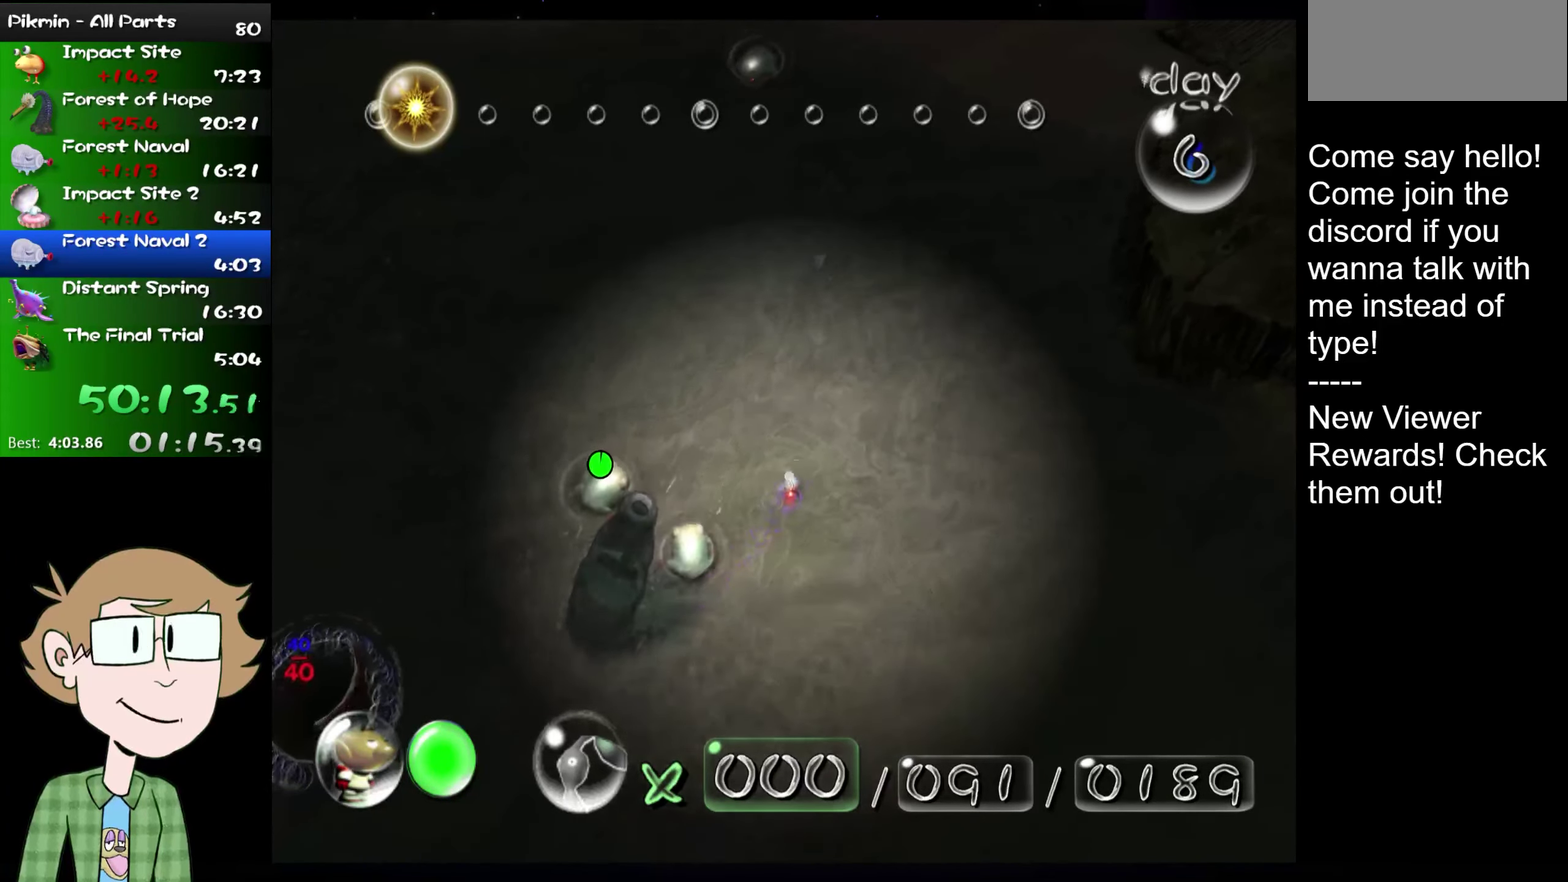
{"buttons": [], "left_stick": "left", "right_stick": "center", "events": [[16, "left_stick", "down-left"], [66, "left_stick", "center"], [367, "left_stick", "left"]]}
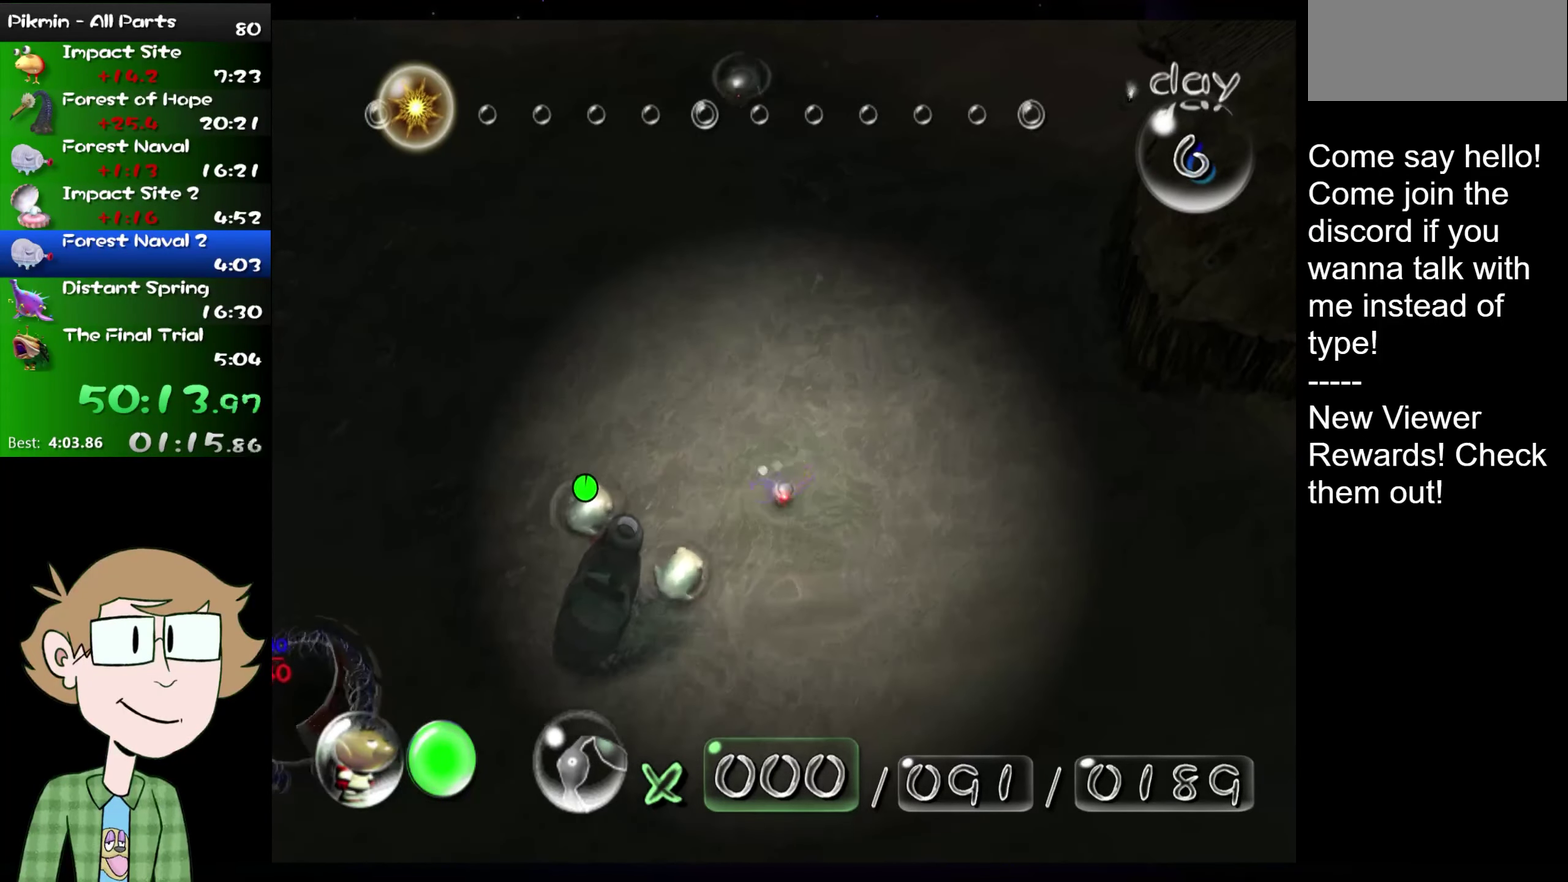
{"buttons": [], "left_stick": "up", "right_stick": "center", "events": [[184, "left_stick", "center"], [317, "left_stick", "up"]]}
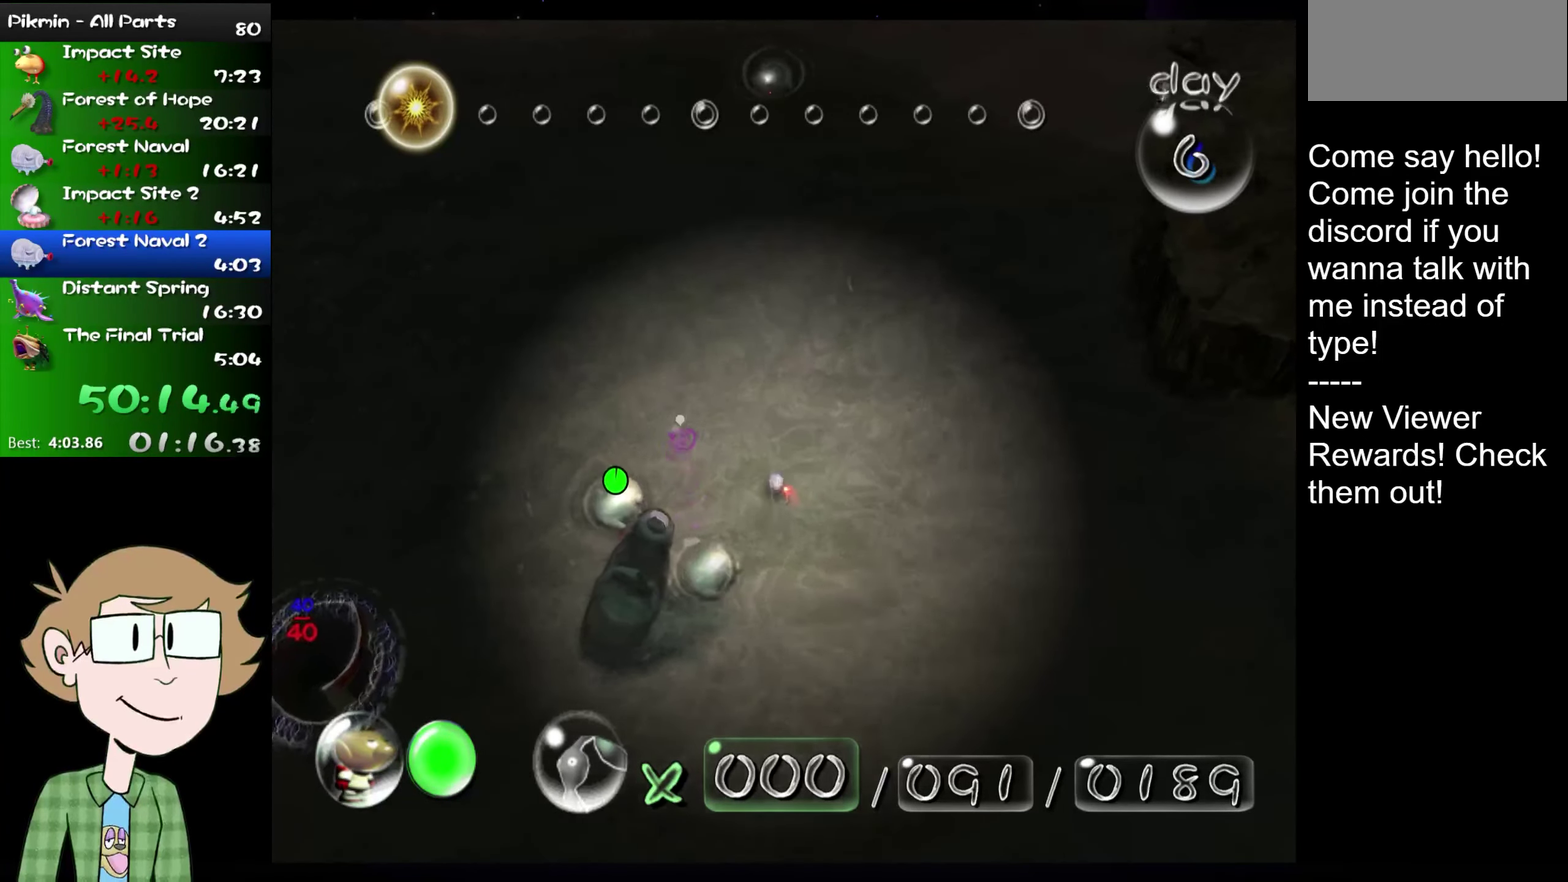
{"buttons": [], "left_stick": "up-right", "right_stick": "center", "events": [[200, "left_stick", "up-right"]]}
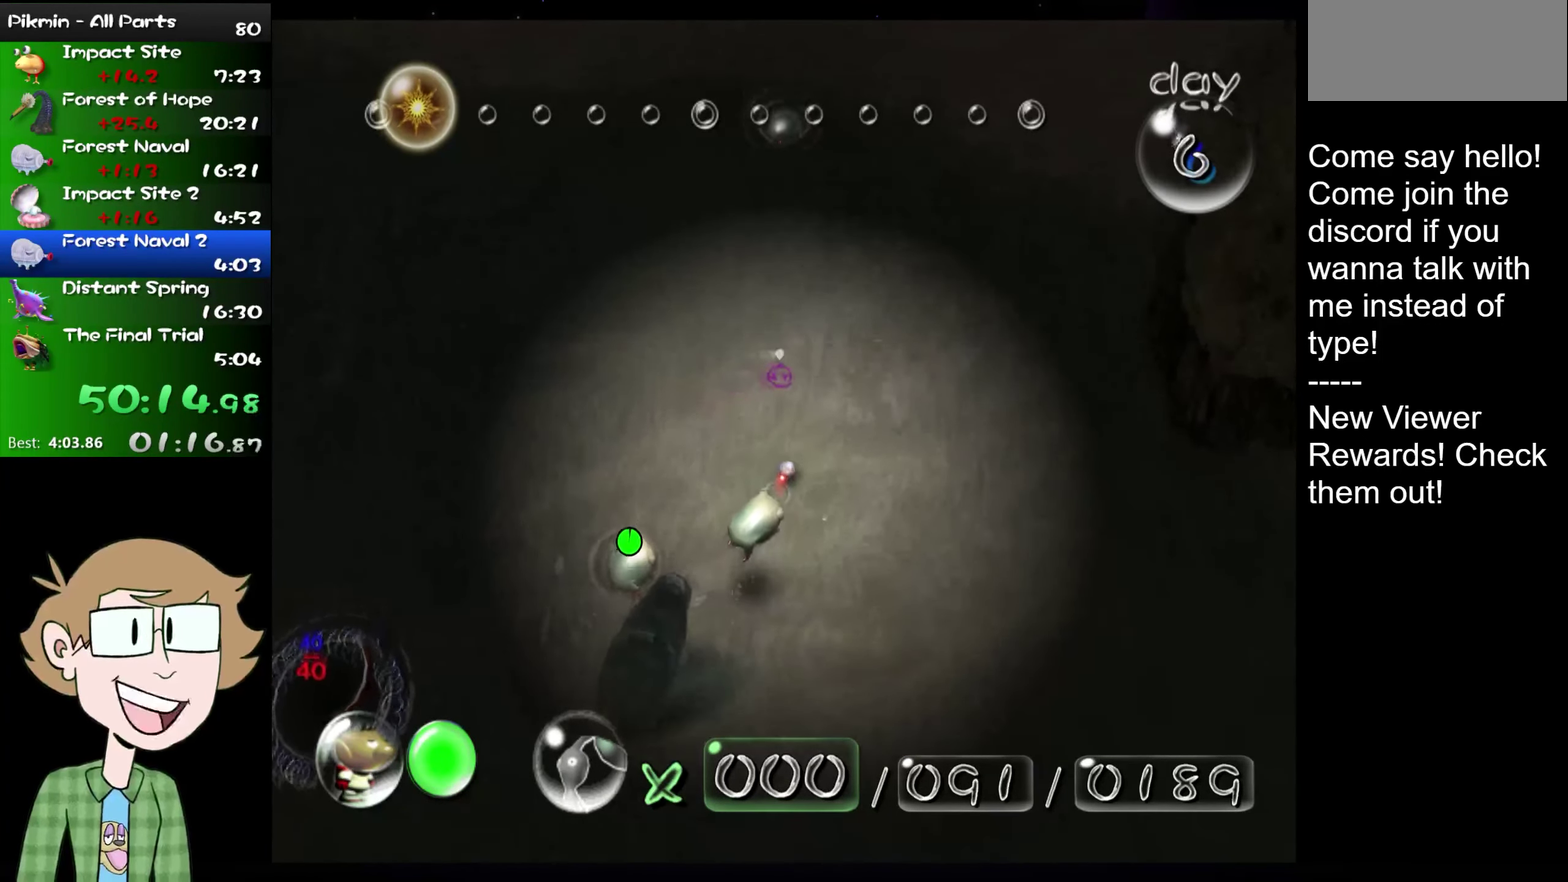
{"buttons": [], "left_stick": "up-right", "right_stick": "center", "events": []}
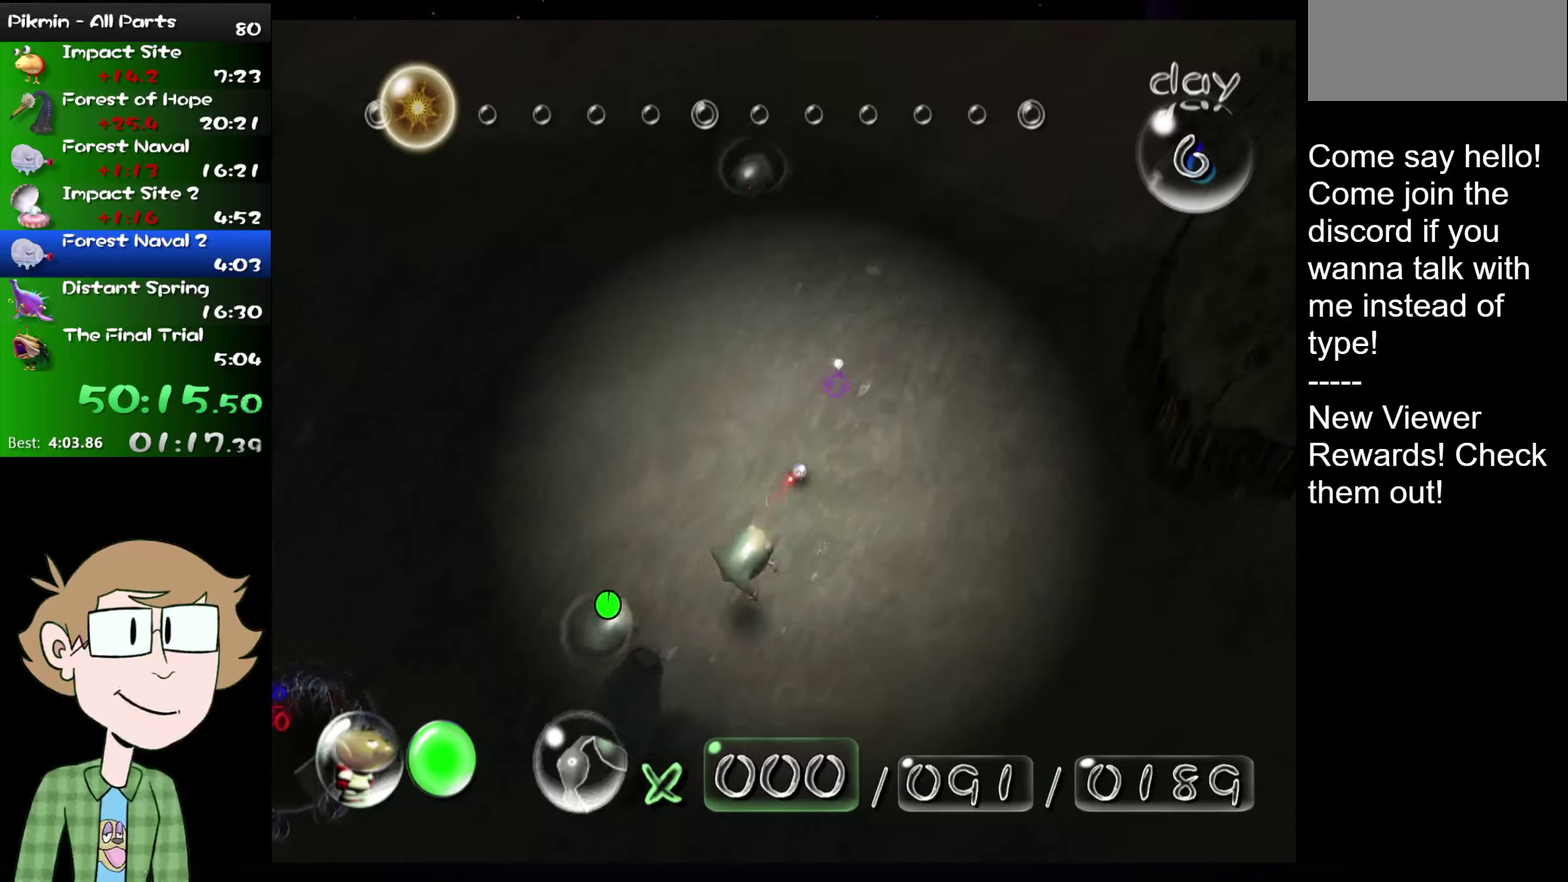
{"buttons": [], "left_stick": "up-right", "right_stick": "center", "events": []}
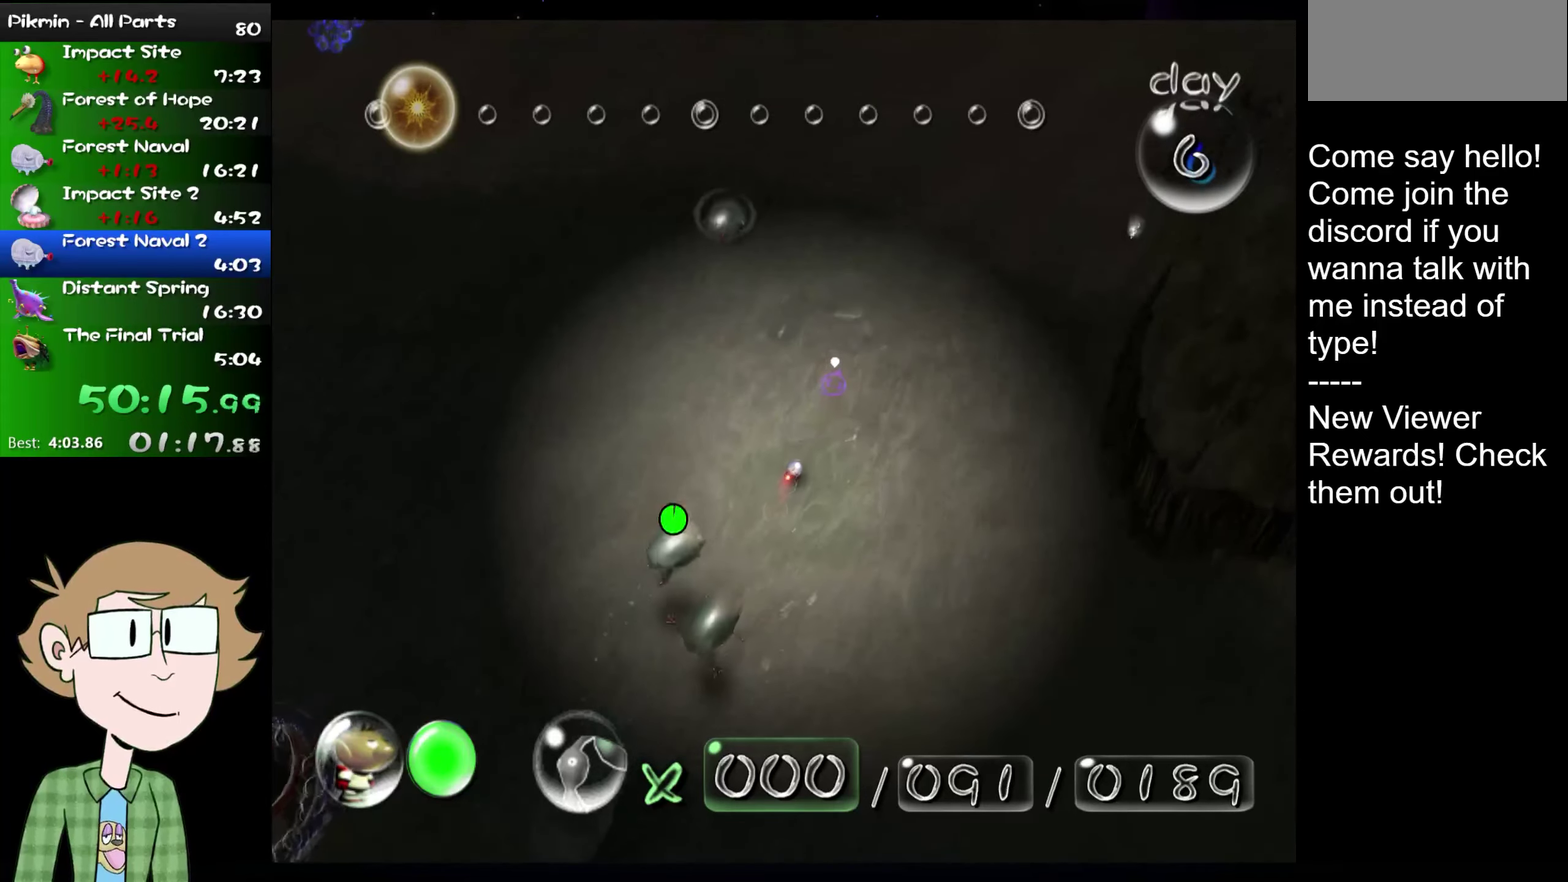
{"buttons": [], "left_stick": "up-right", "right_stick": "center", "events": []}
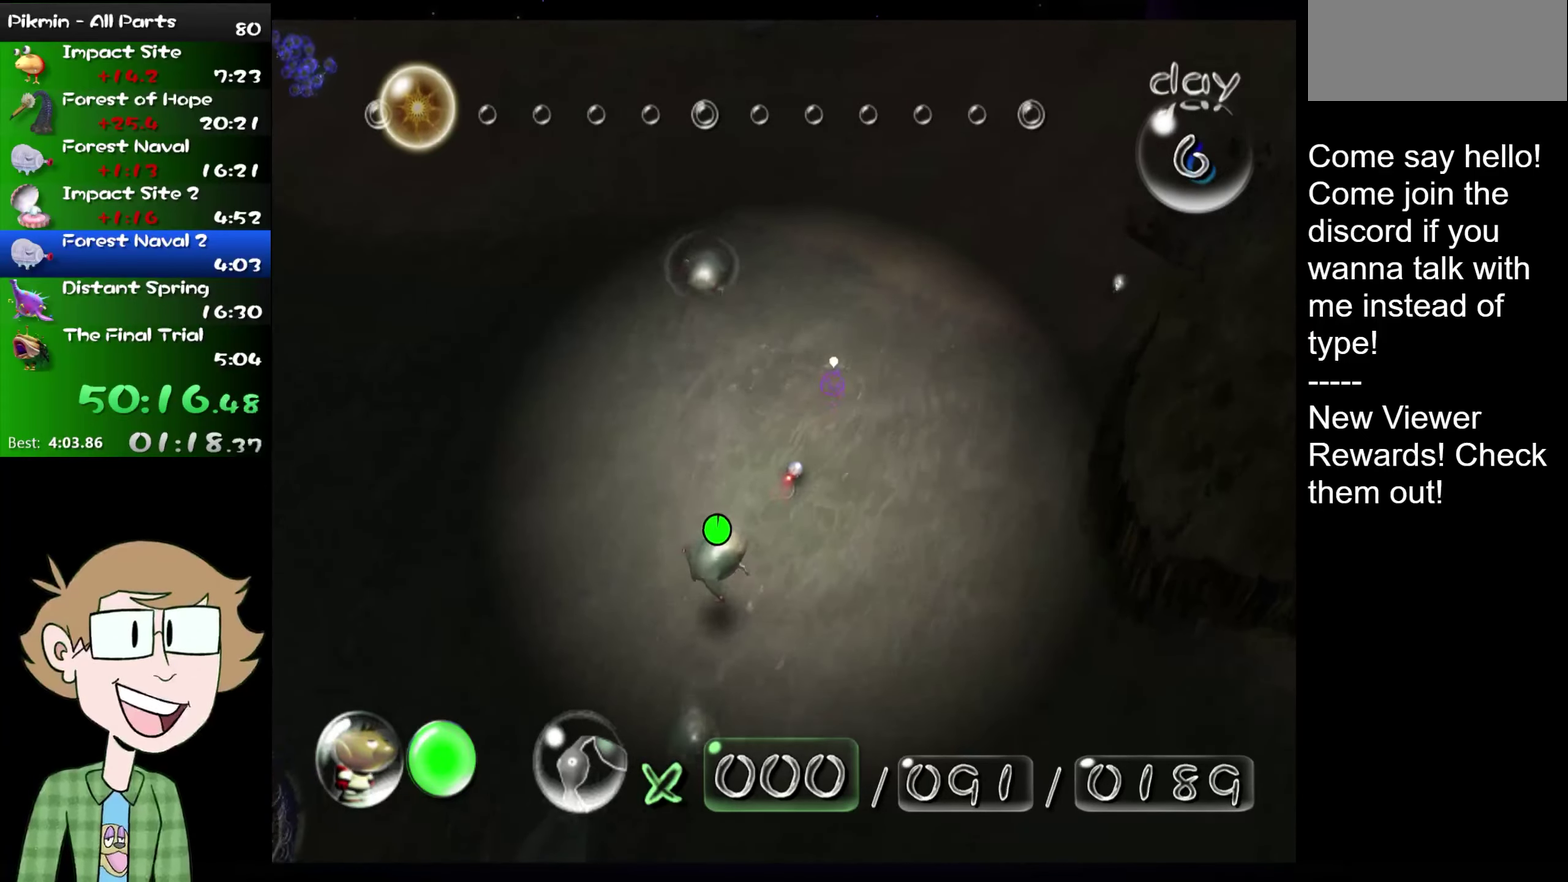
{"buttons": [], "left_stick": "up-right", "right_stick": "center", "events": []}
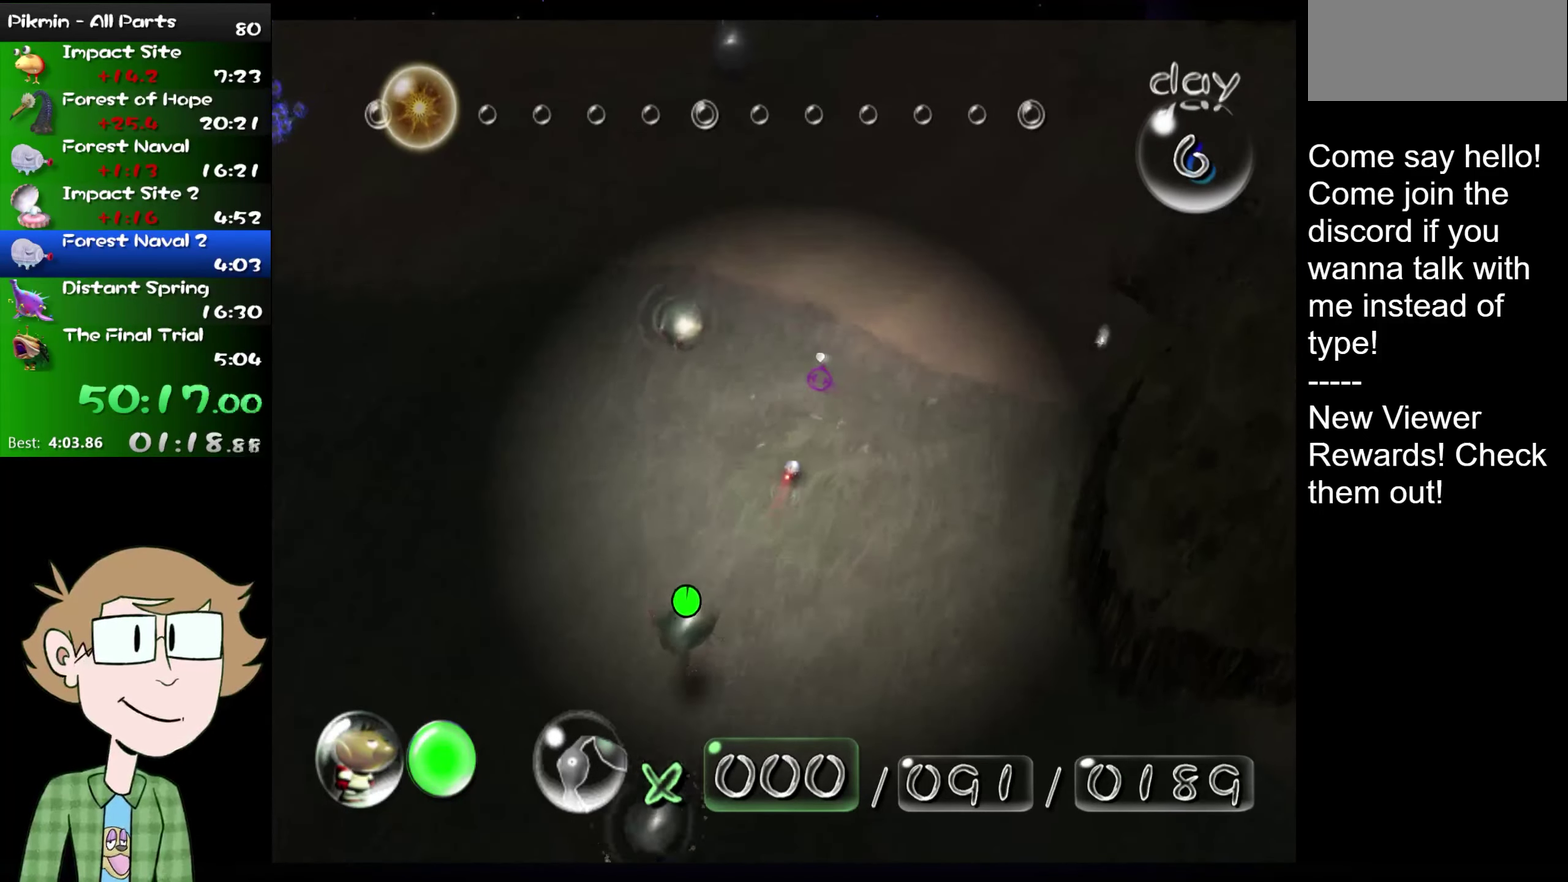
{"buttons": ["L2"], "left_stick": "up-left", "right_stick": "up", "events": [[100, "left_stick", "up"], [134, "right_stick", "up"], [434, "left_stick", "up-left"], [467, "L2", "down"]]}
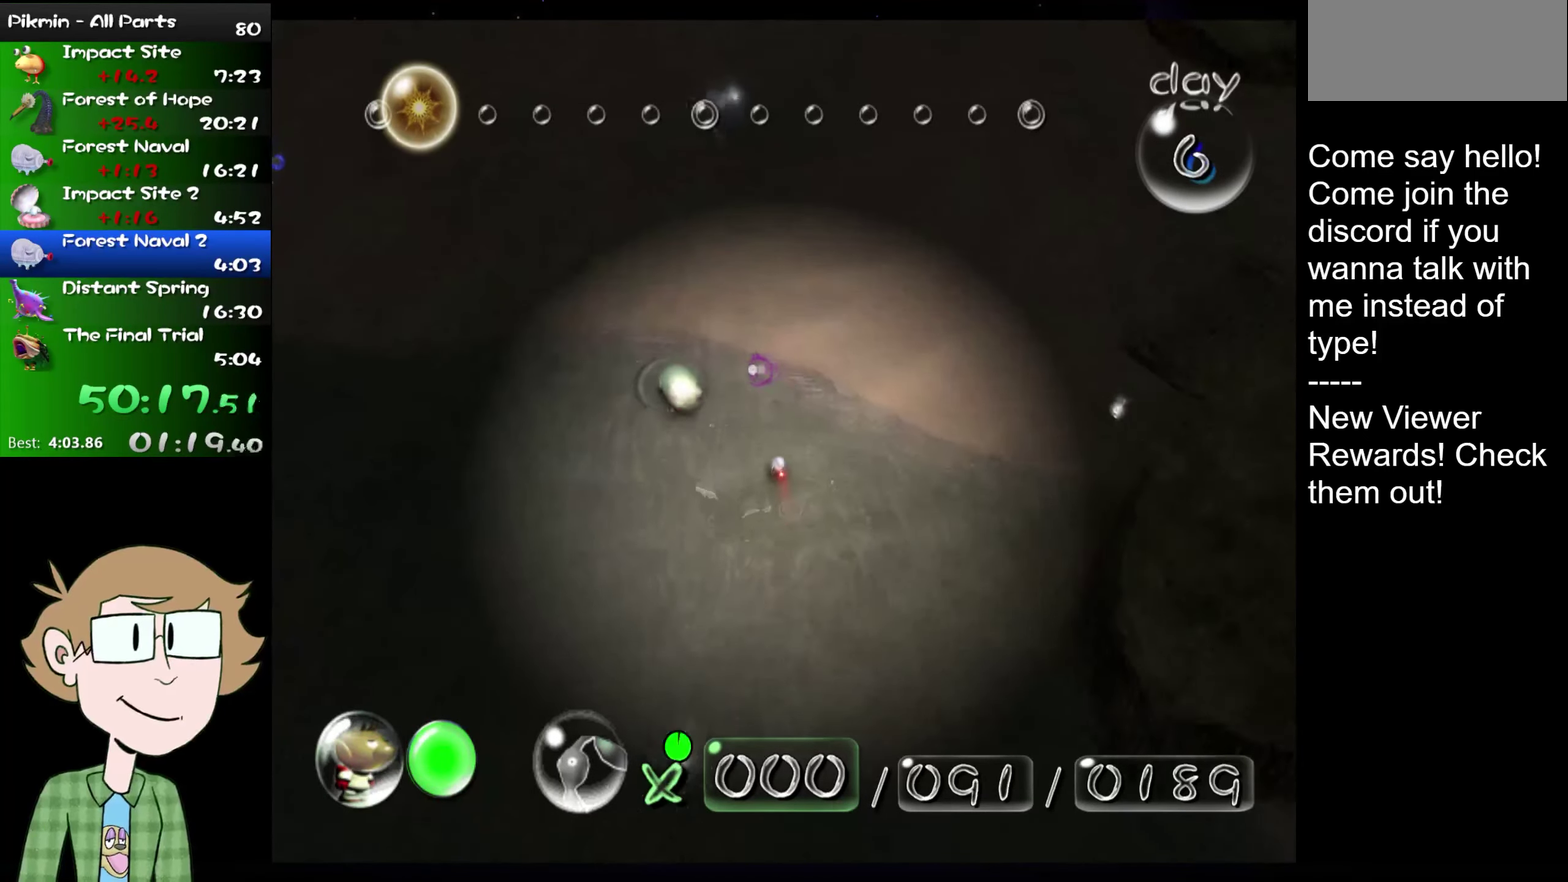
{"buttons": ["L2"], "left_stick": "up-left", "right_stick": "up", "events": []}
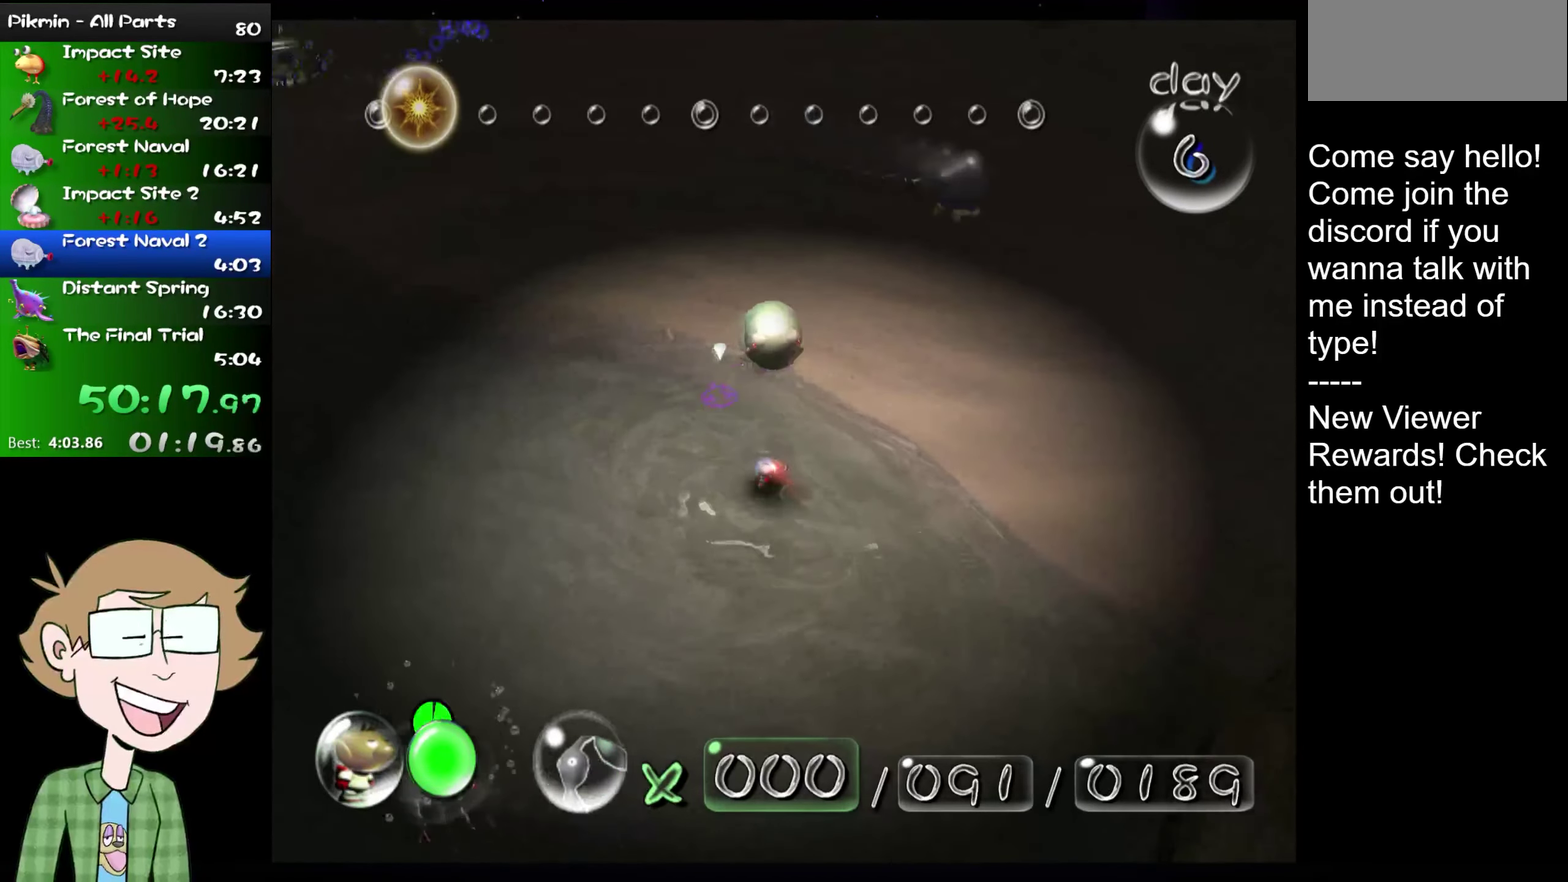
{"buttons": ["L2"], "left_stick": "up", "right_stick": "up", "events": [[233, "left_stick", "up"]]}
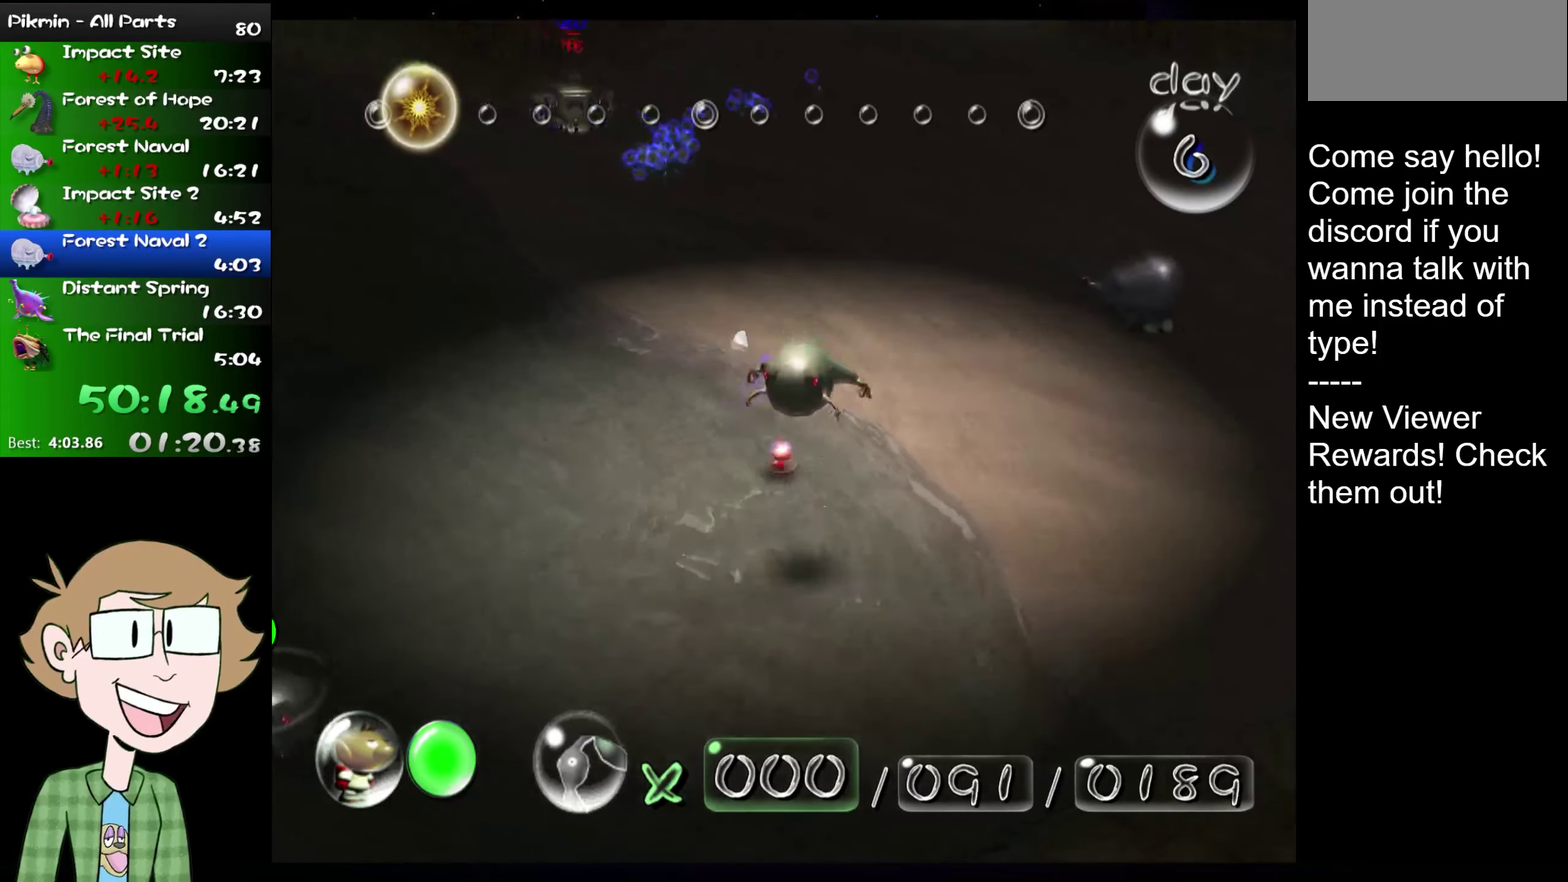
{"buttons": ["L2"], "left_stick": "up", "right_stick": "up", "events": []}
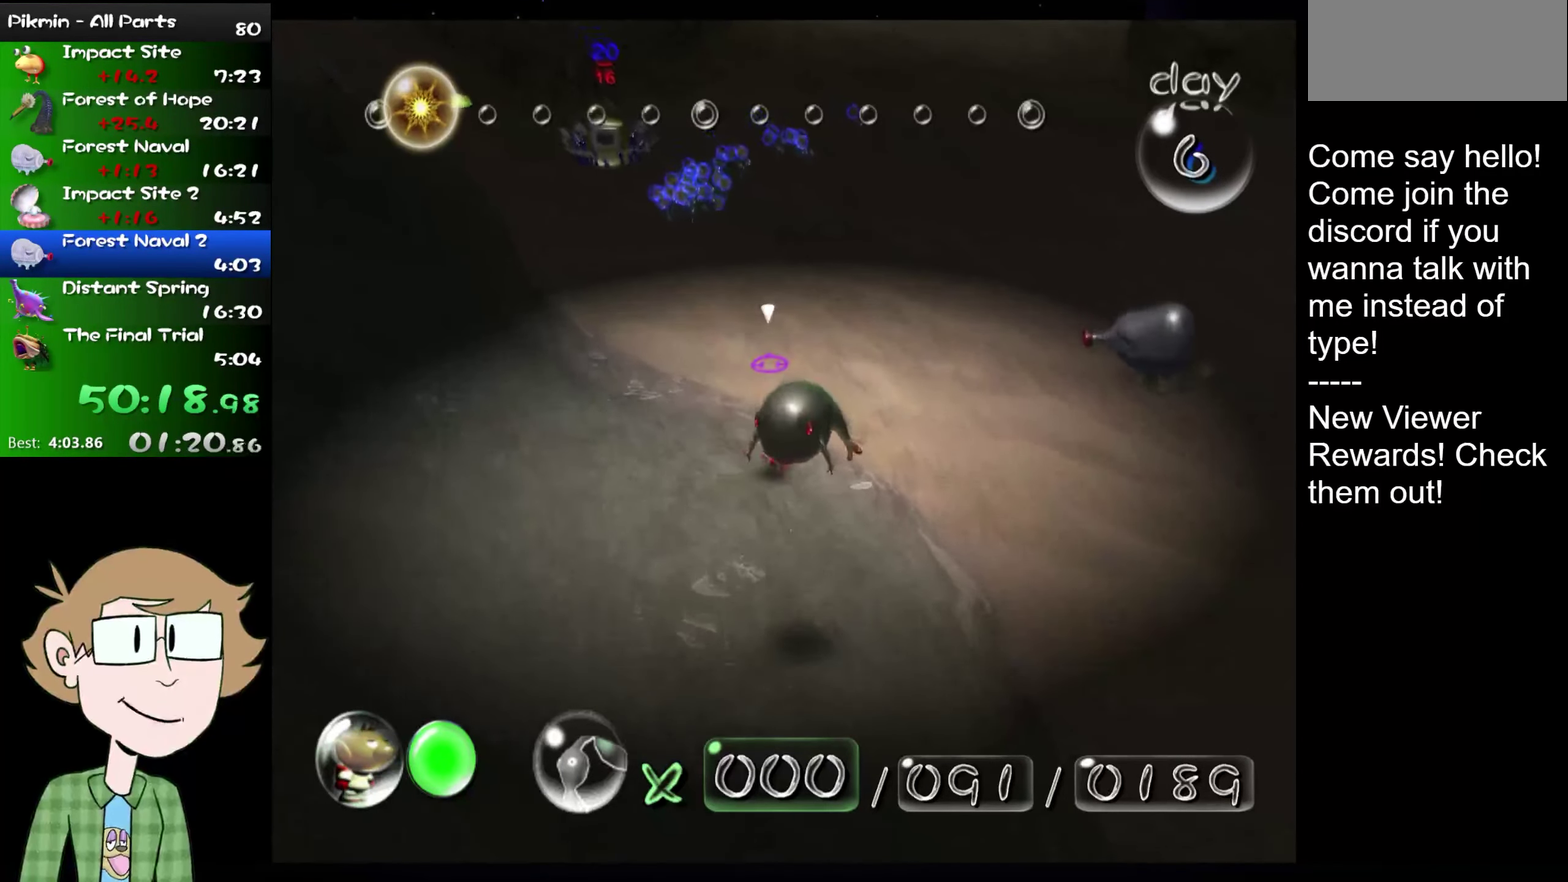
{"buttons": ["L2"], "left_stick": "up", "right_stick": "up", "events": []}
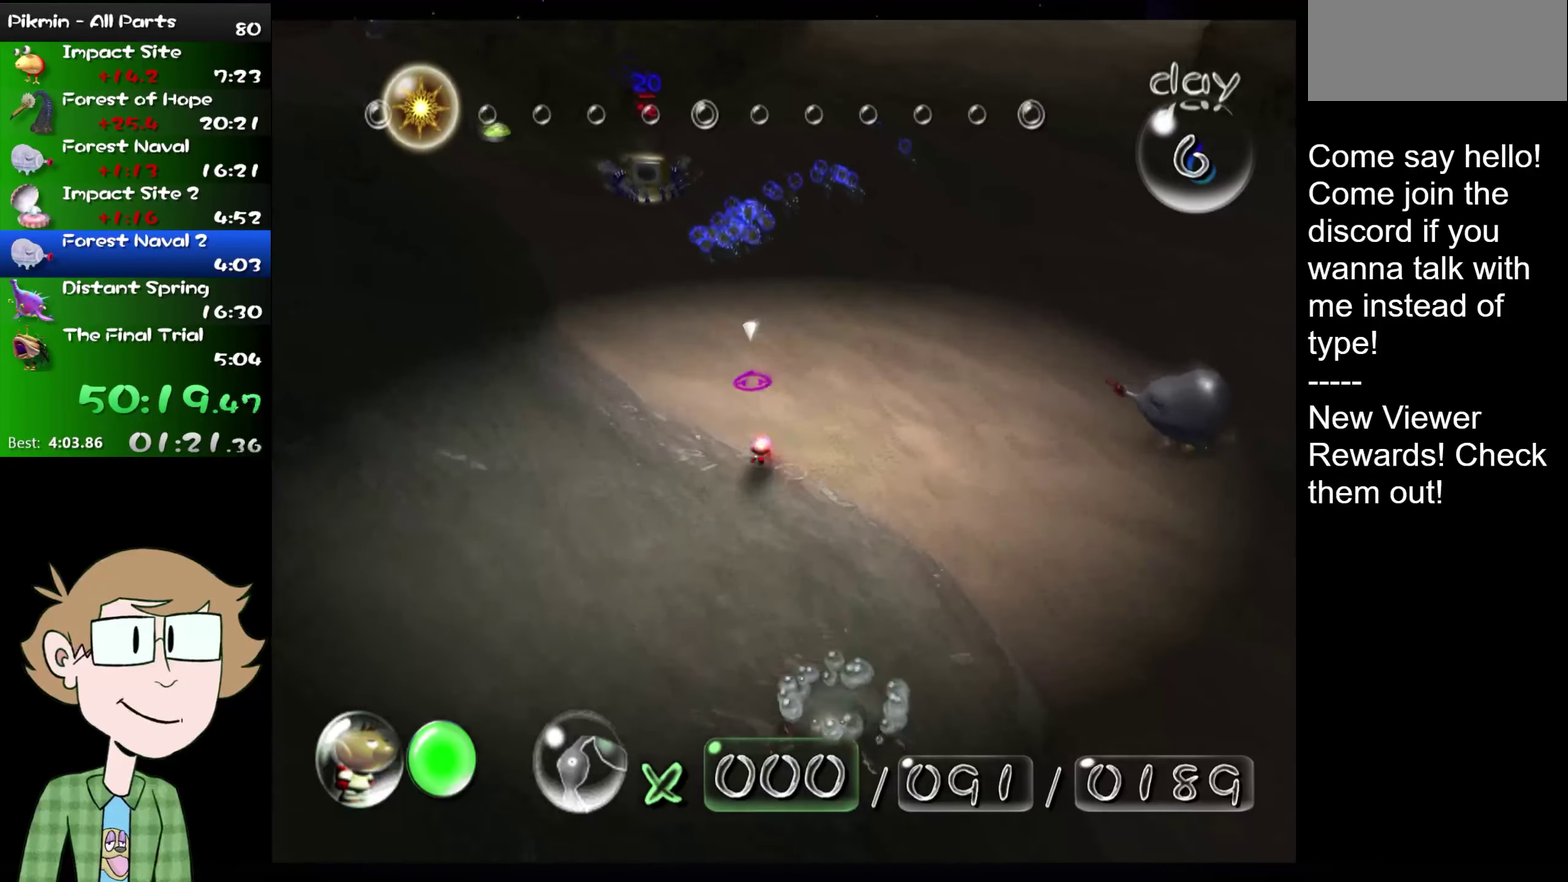
{"buttons": ["L2"], "left_stick": "up", "right_stick": "up", "events": []}
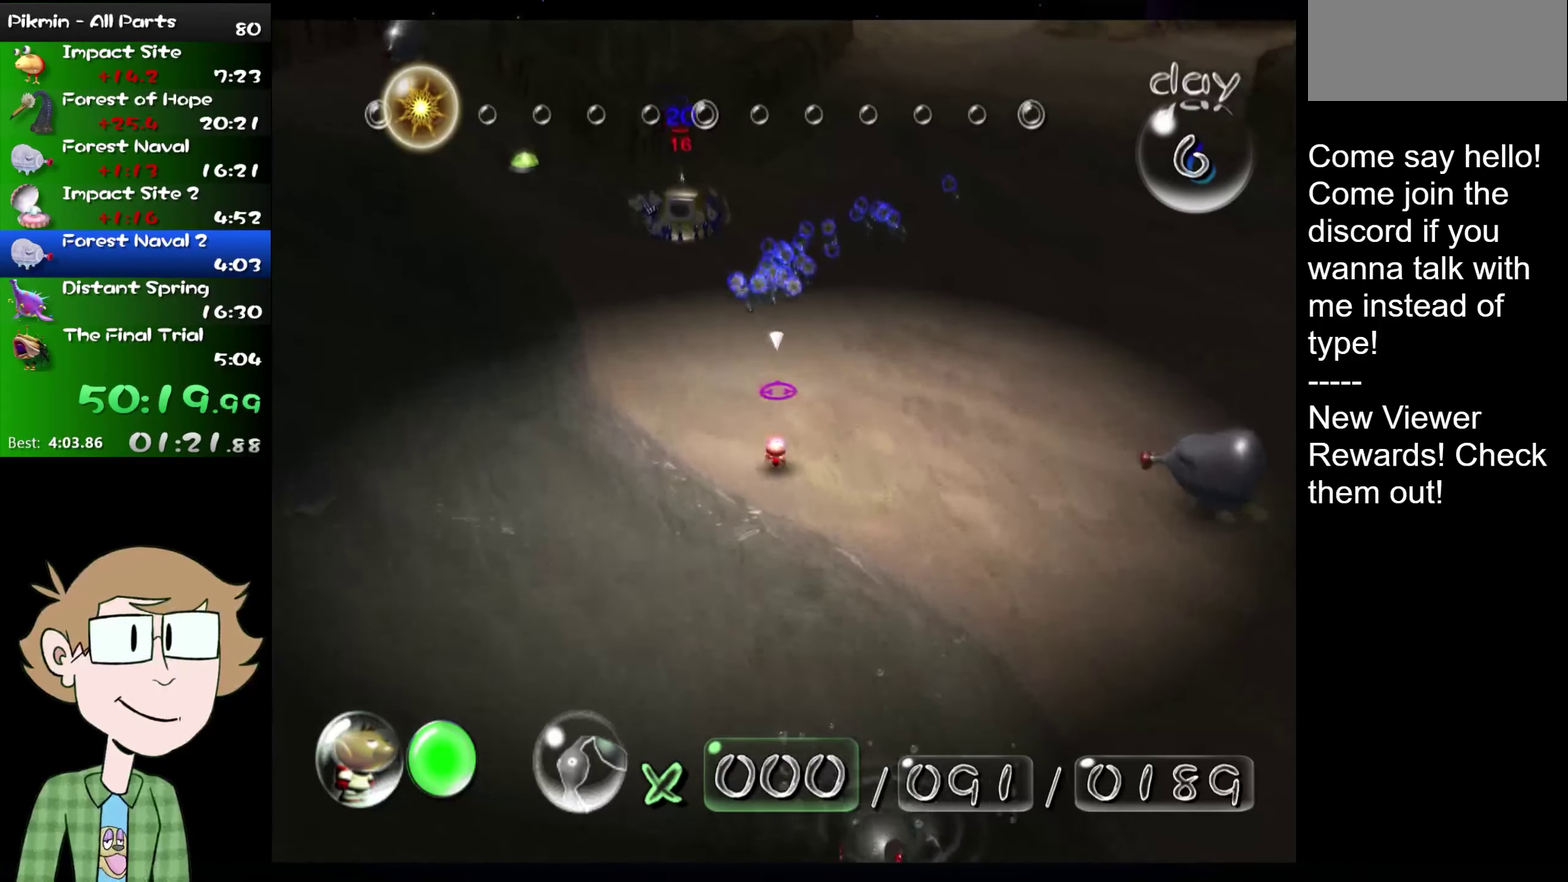
{"buttons": ["L2"], "left_stick": "up", "right_stick": "up", "events": []}
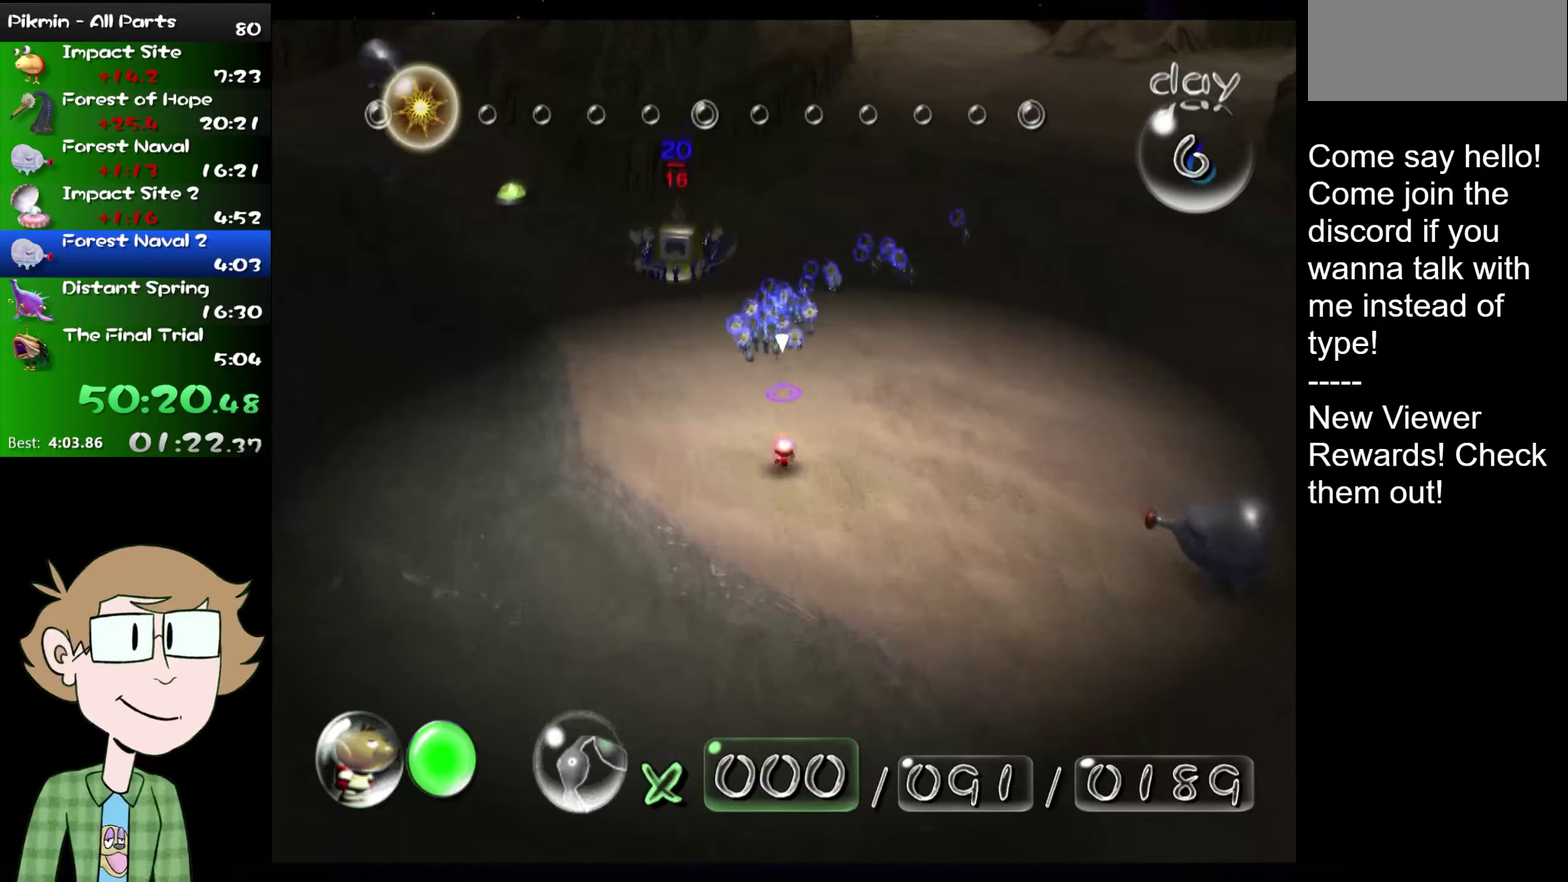
{"buttons": ["B", "L2"], "left_stick": "up", "right_stick": "up", "events": [[184, "B", "down"]]}
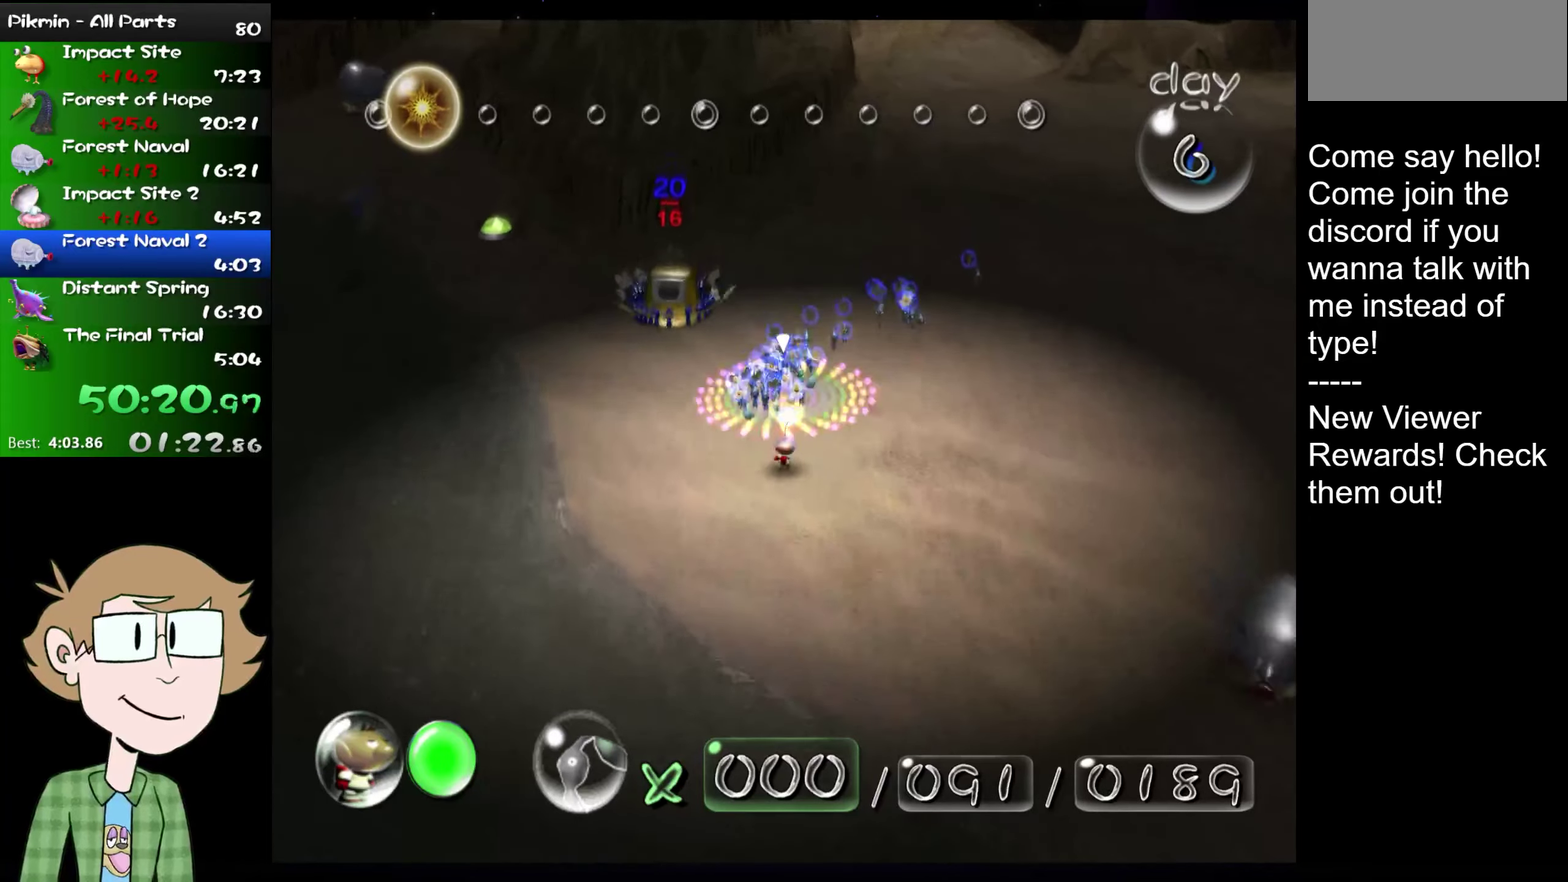
{"buttons": ["B", "L2"], "left_stick": "up-right", "right_stick": "up", "events": [[50, "B", "up"], [83, "left_stick", "up-right"], [150, "B", "down"]]}
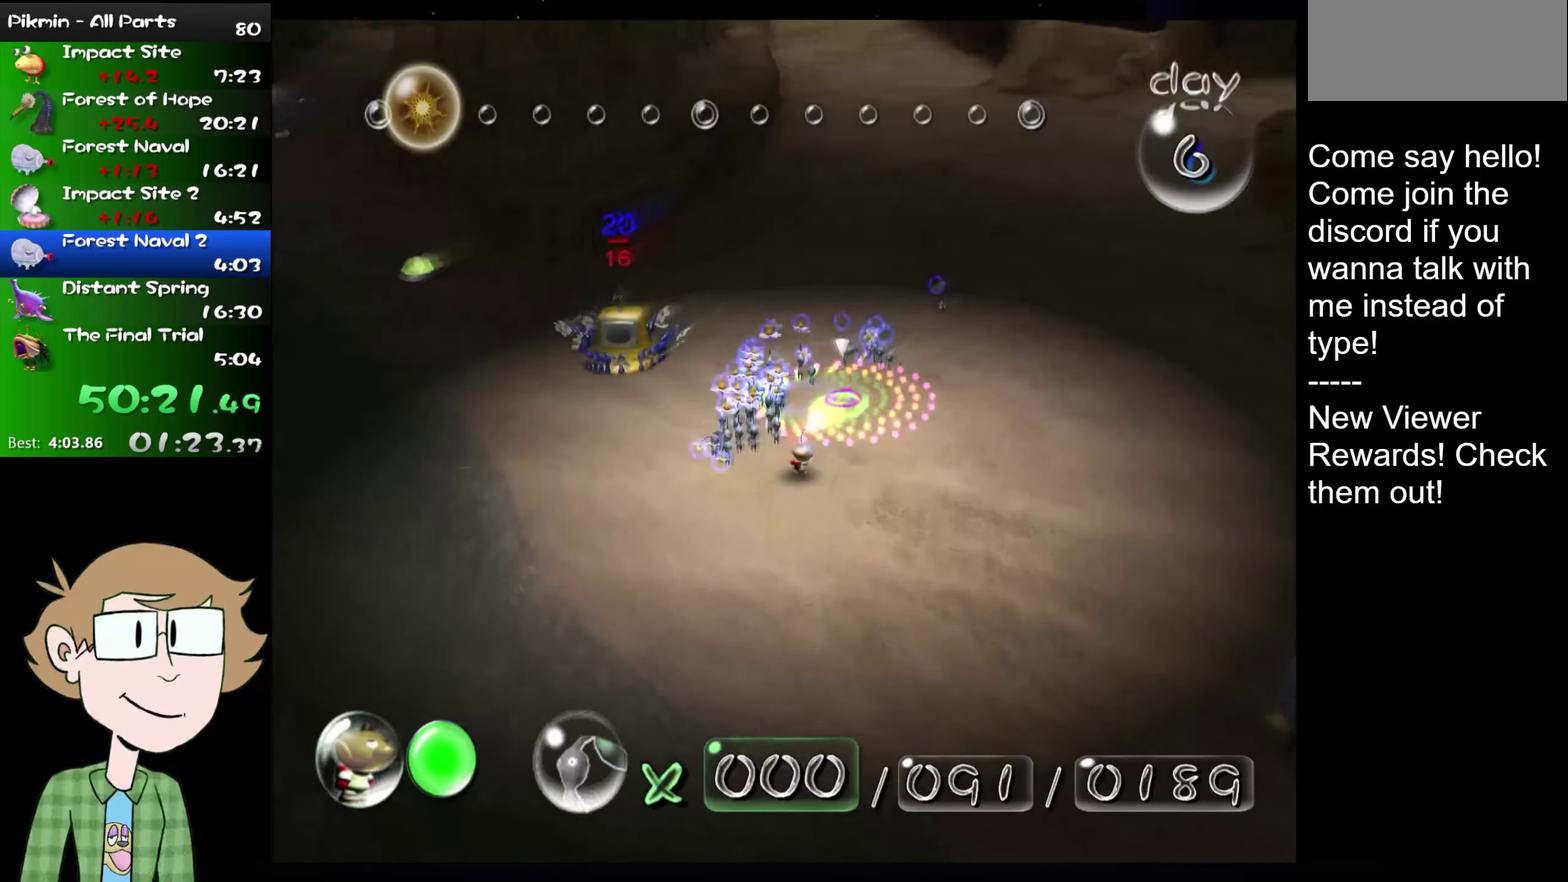
{"buttons": ["B", "L2"], "left_stick": "up", "right_stick": "up", "events": [[34, "B", "up"], [100, "left_stick", "up"], [117, "B", "down"]]}
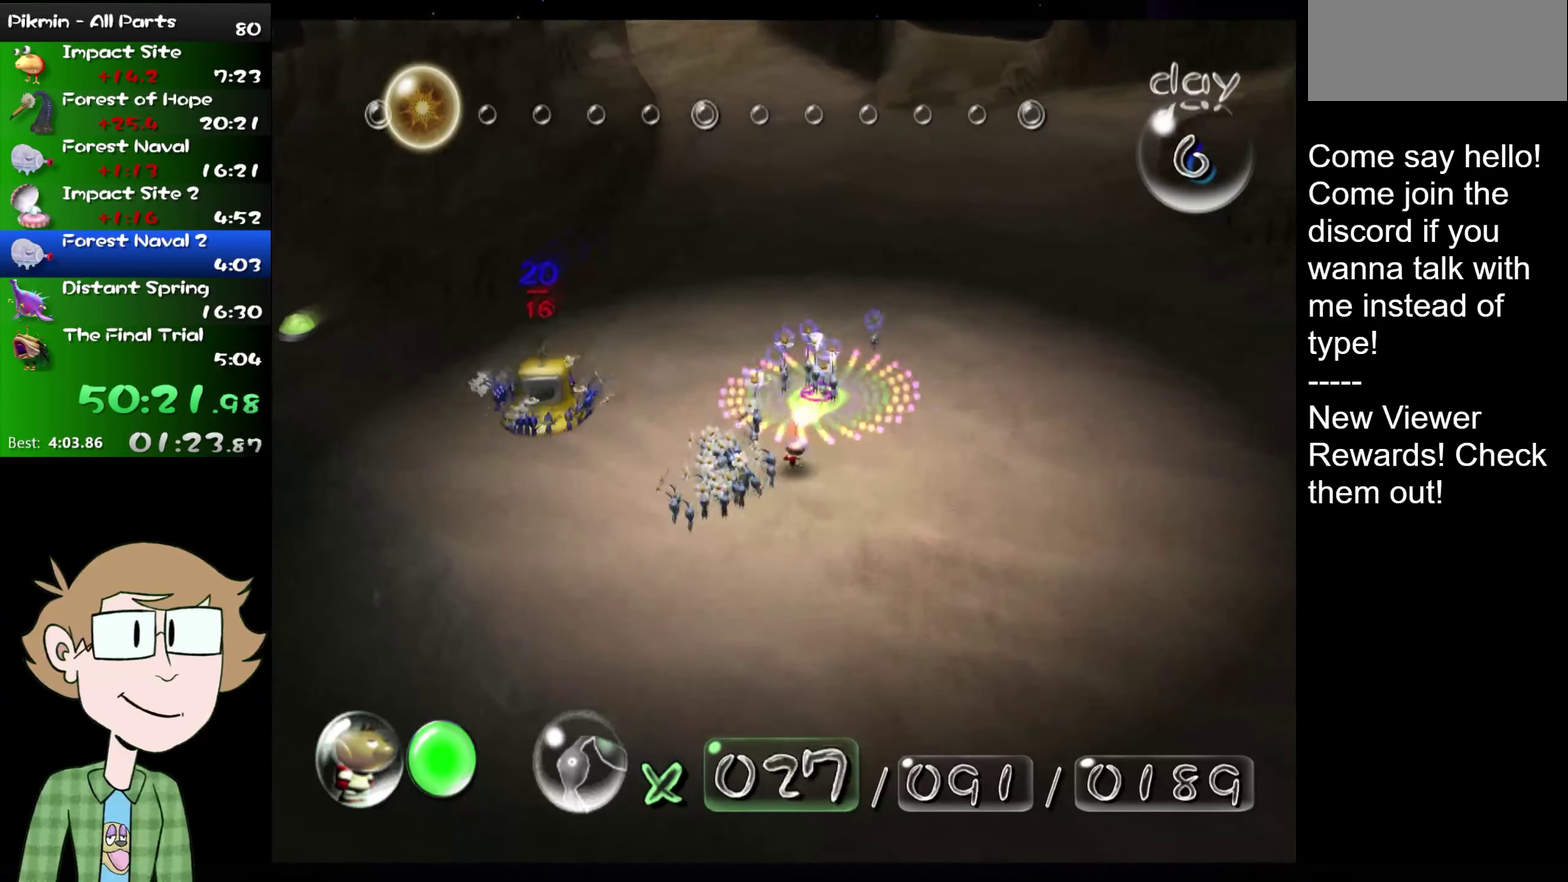
{"buttons": ["L2"], "left_stick": "left", "right_stick": "center"}
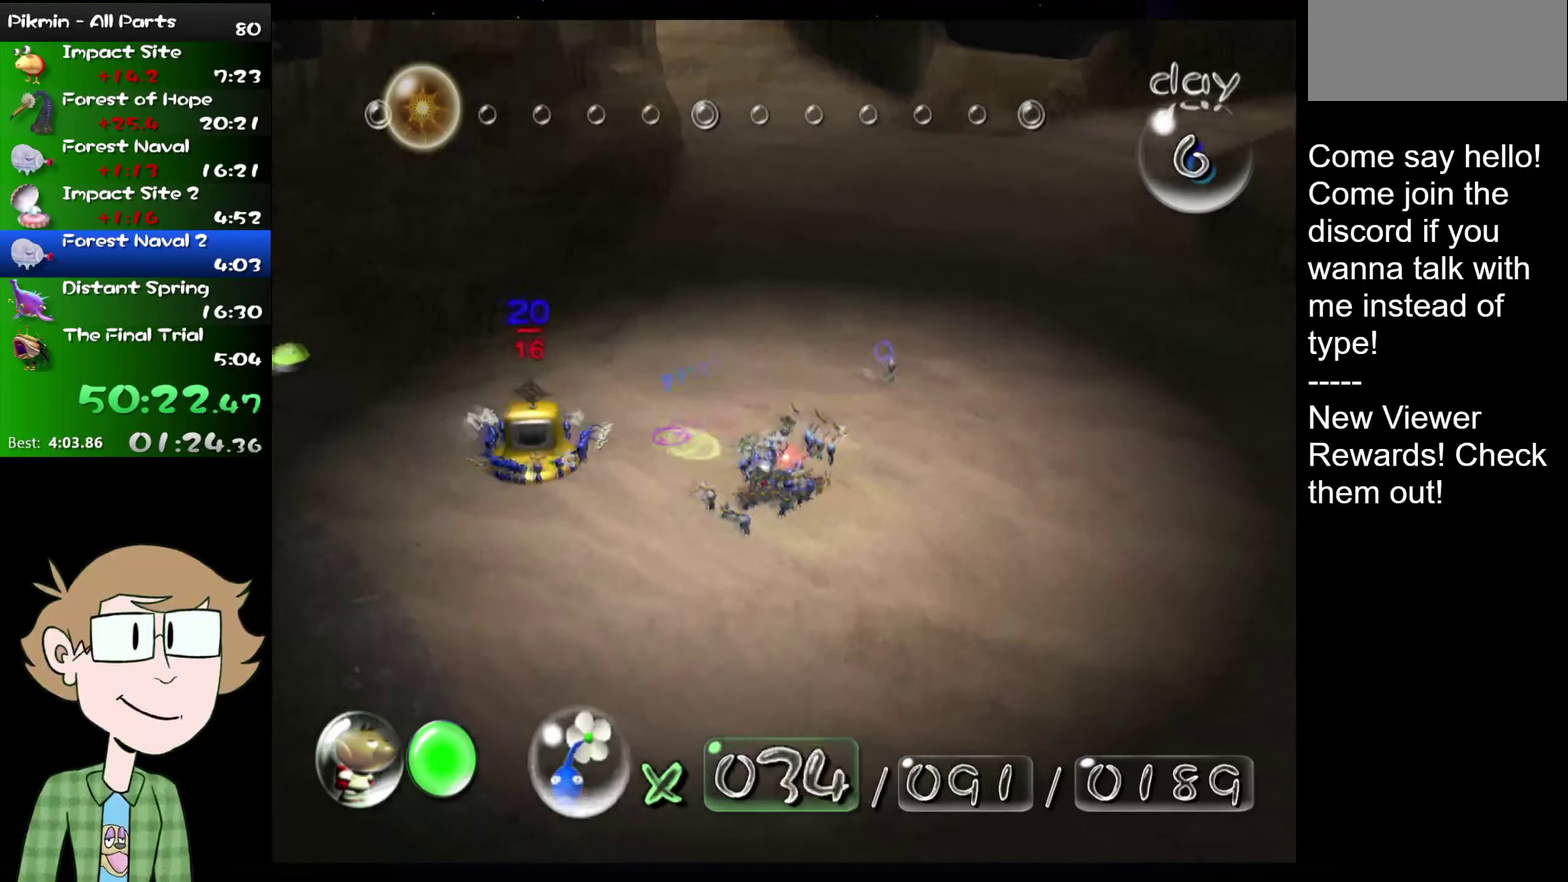
{"buttons": ["A"], "left_stick": "center", "right_stick": "center"}